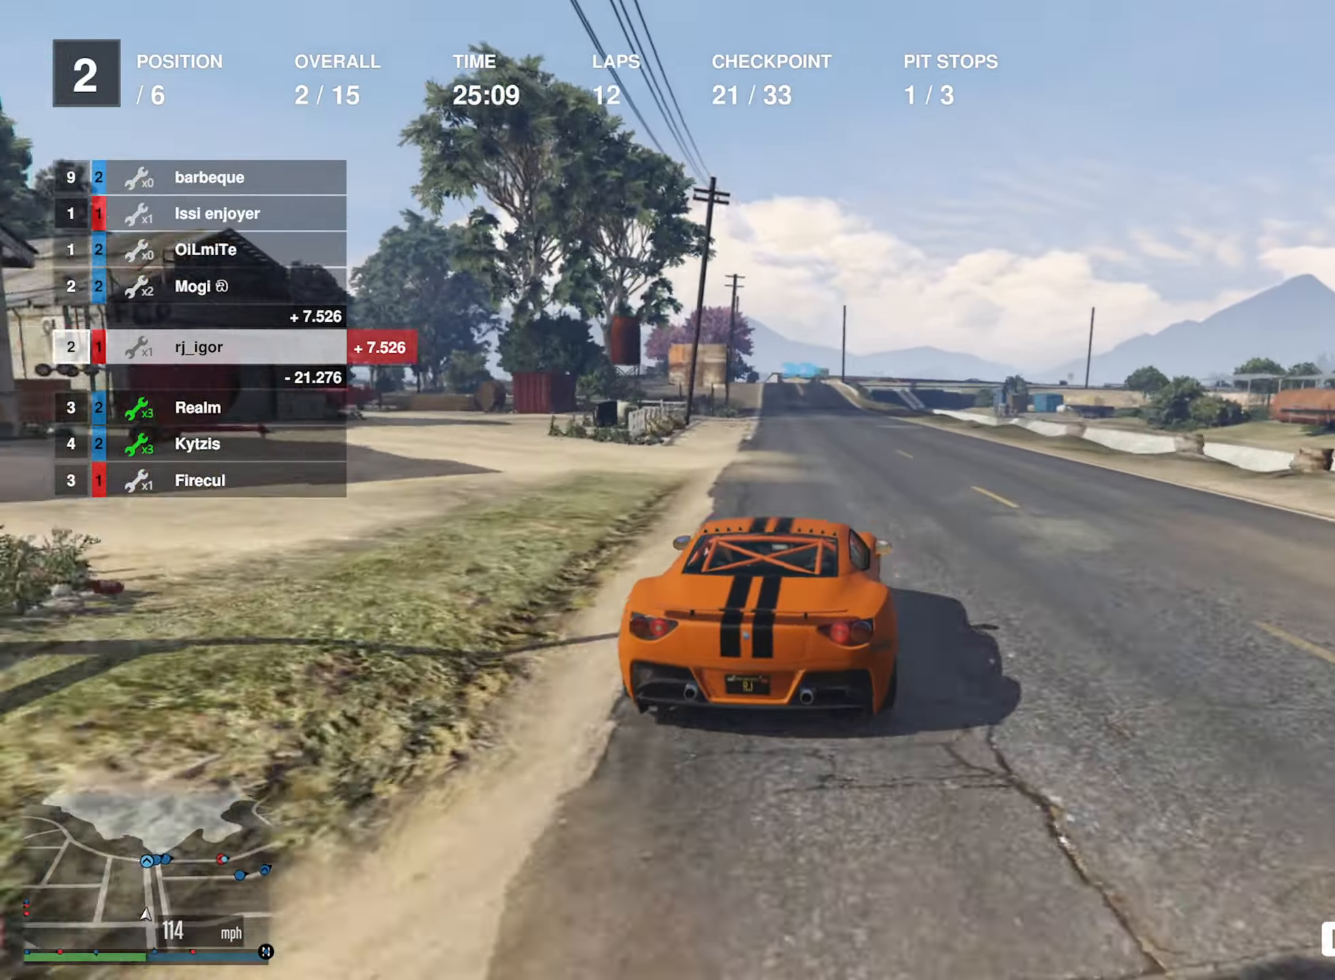
Gameplay with a controller (Xbox layout); each line is a JSON object with the inputs held at the frame after it. "events" lists button and stick changes between this image and that frame as [ms after this image, input, new state], when the widget could be followed in between.
{"buttons": ["R2"], "left_stick": "center", "right_stick": "center", "events": [[84, "left_stick", "center"], [350, "left_stick", "left"], [450, "left_stick", "center"]]}
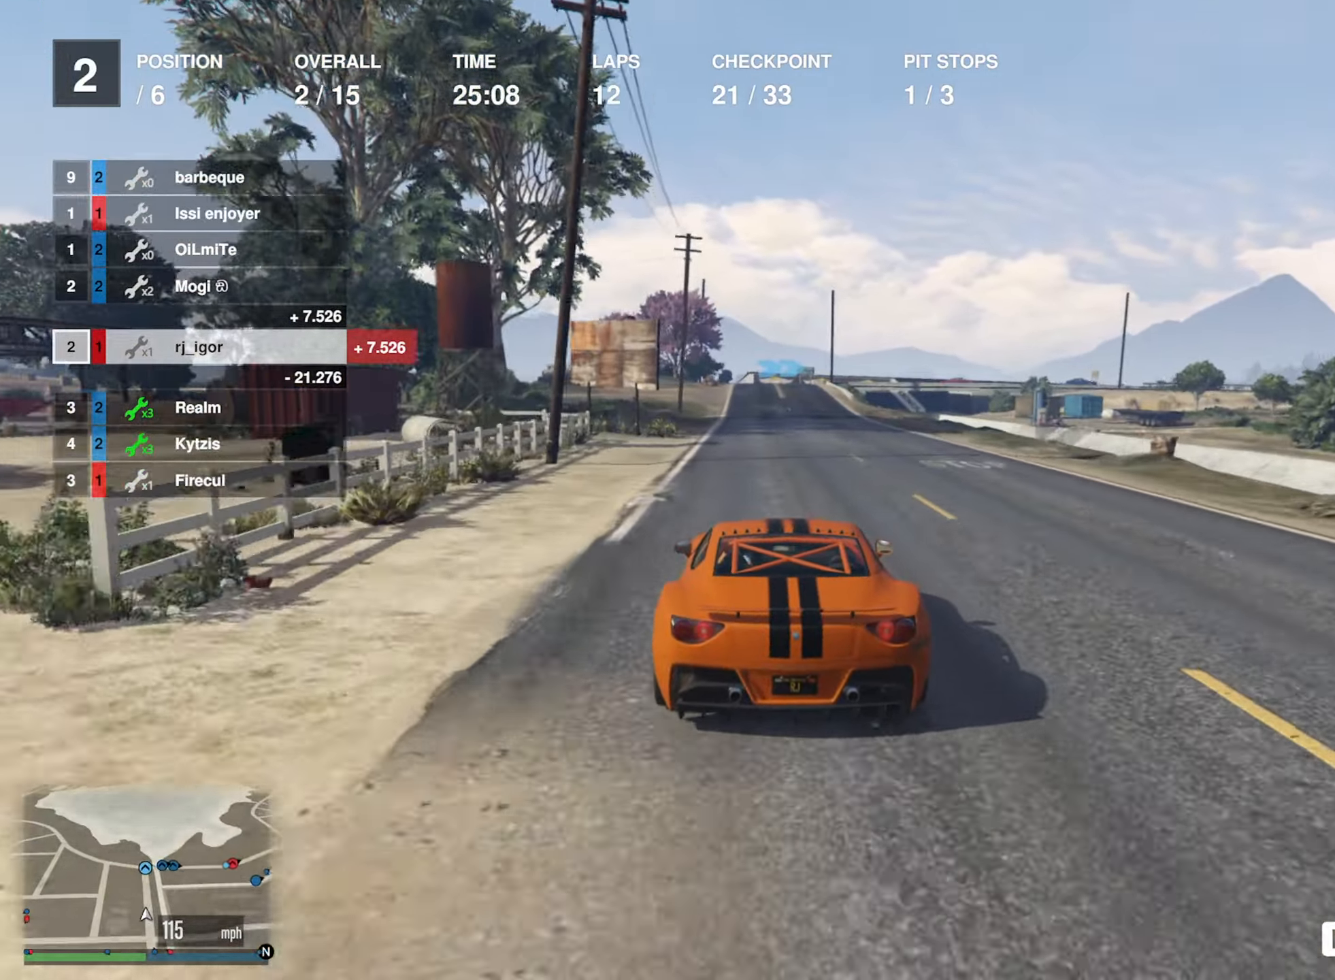
{"buttons": ["R2"], "left_stick": "center", "right_stick": "center", "events": []}
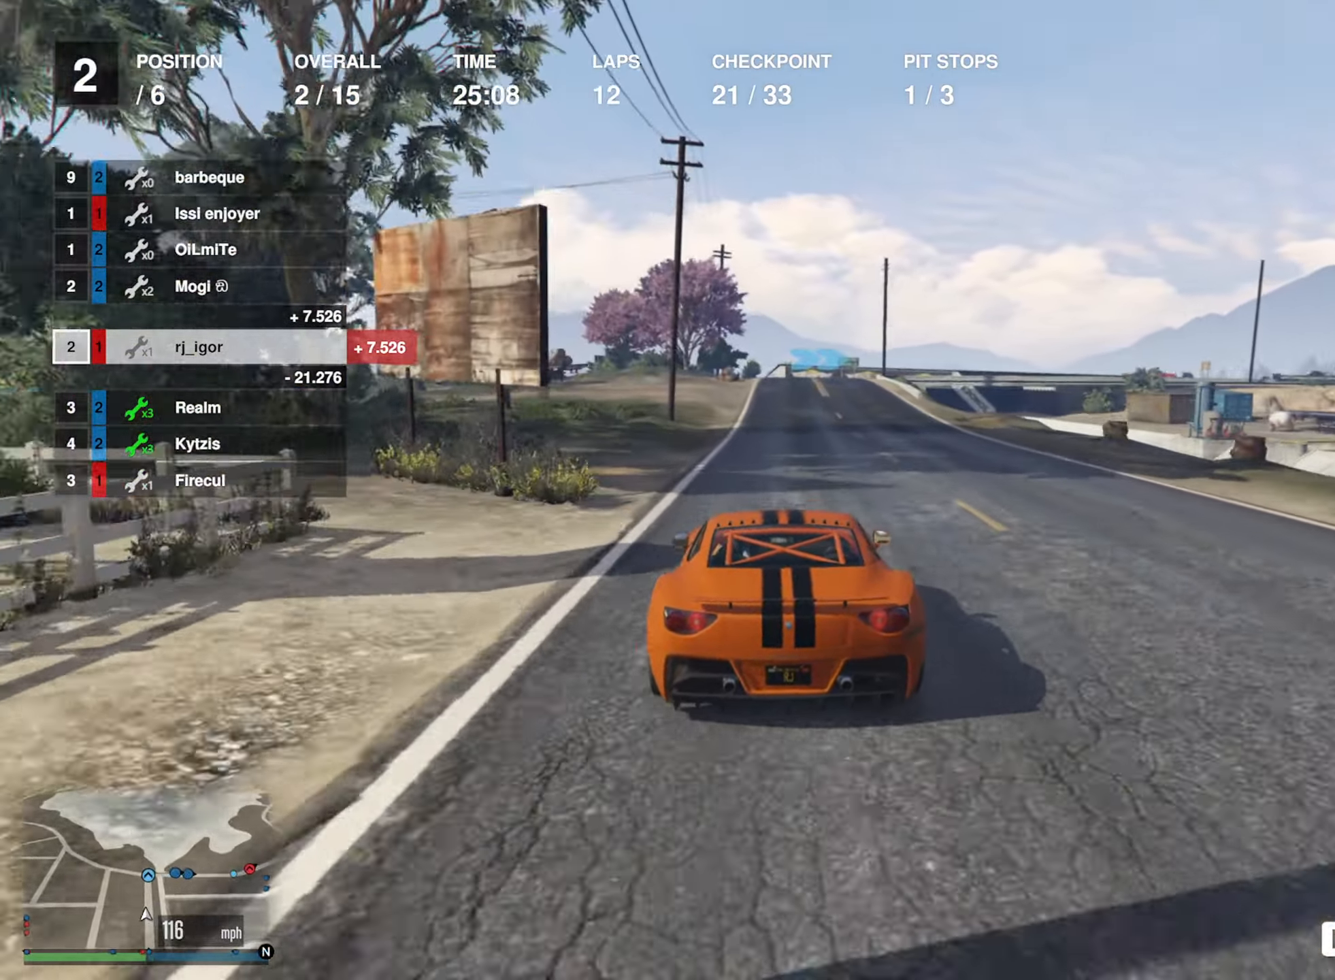
{"buttons": ["R2"], "left_stick": "center", "right_stick": "center", "events": []}
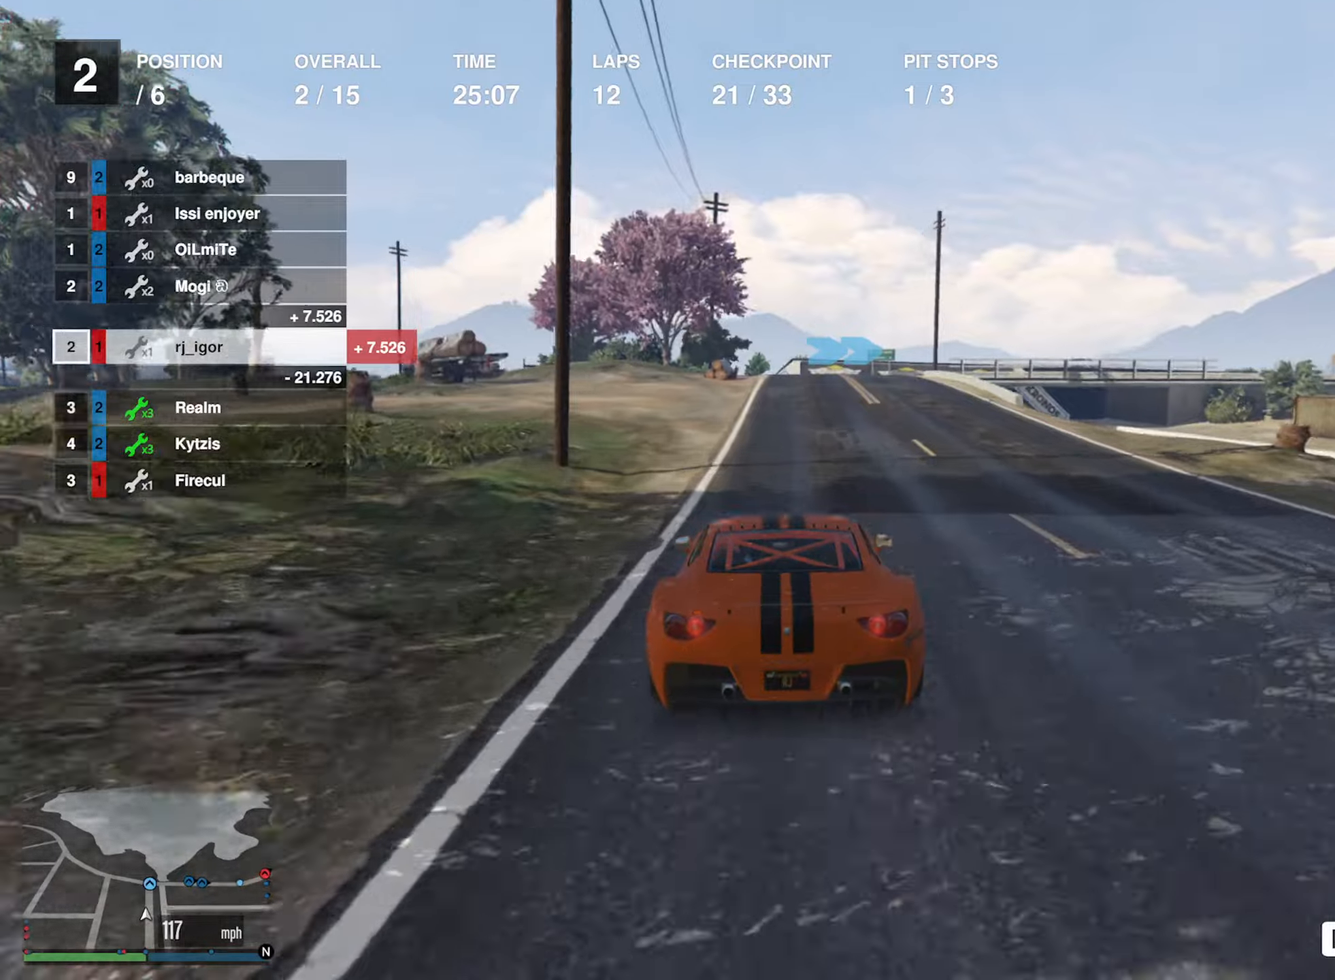
{"buttons": ["L2"], "left_stick": "down-right", "right_stick": "center", "events": [[300, "R2", "up"], [316, "L2", "down"], [433, "left_stick", "down-right"]]}
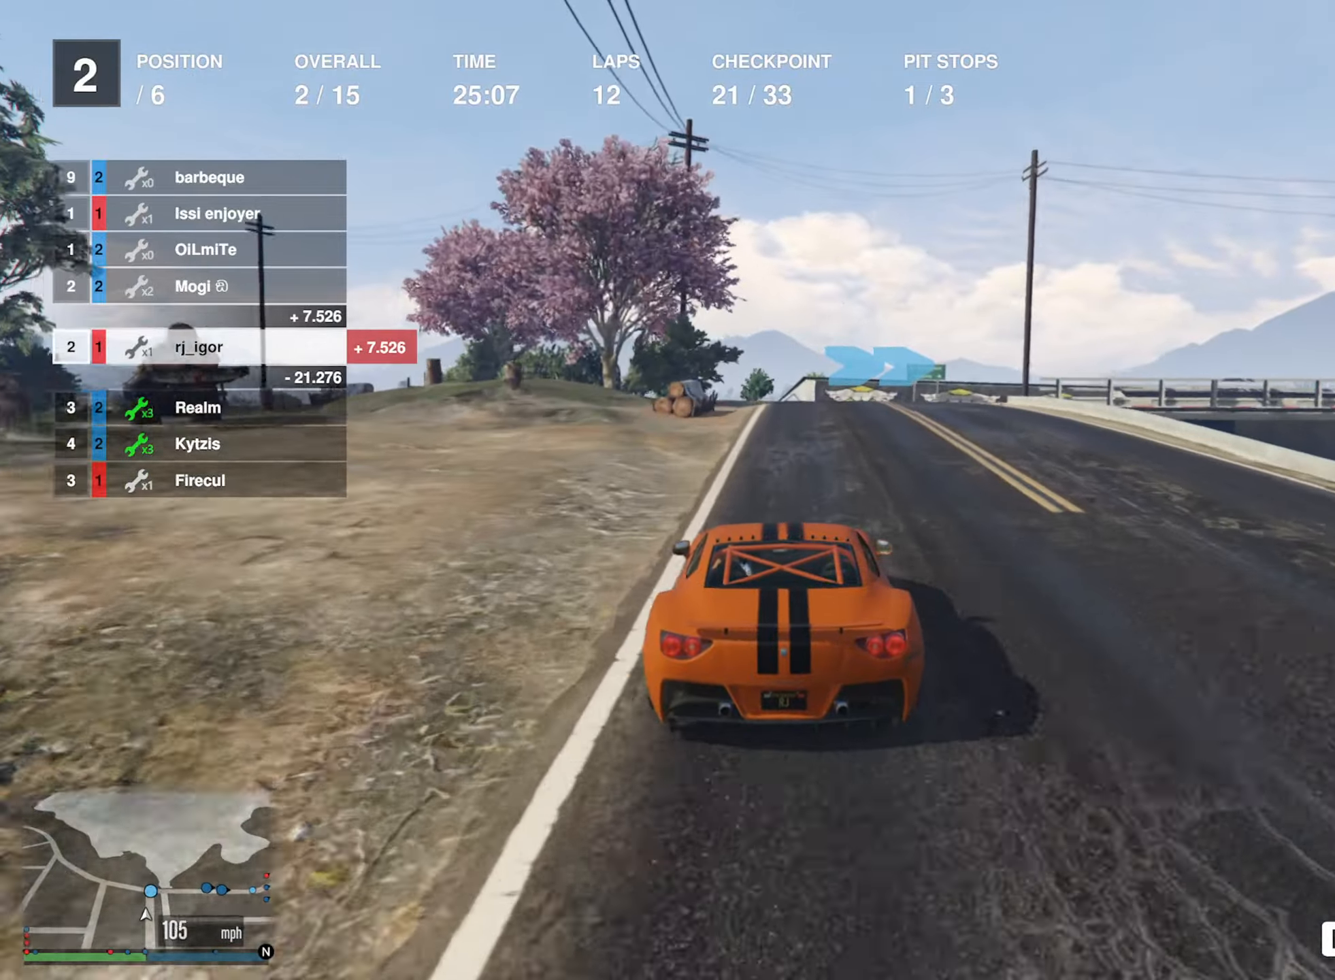
{"buttons": ["L2"], "left_stick": "down-right", "right_stick": "center", "events": [[100, "left_stick", "center"], [200, "left_stick", "down-right"], [350, "left_stick", "center"], [366, "L2", "up"], [416, "L2", "down"], [416, "left_stick", "down-right"]]}
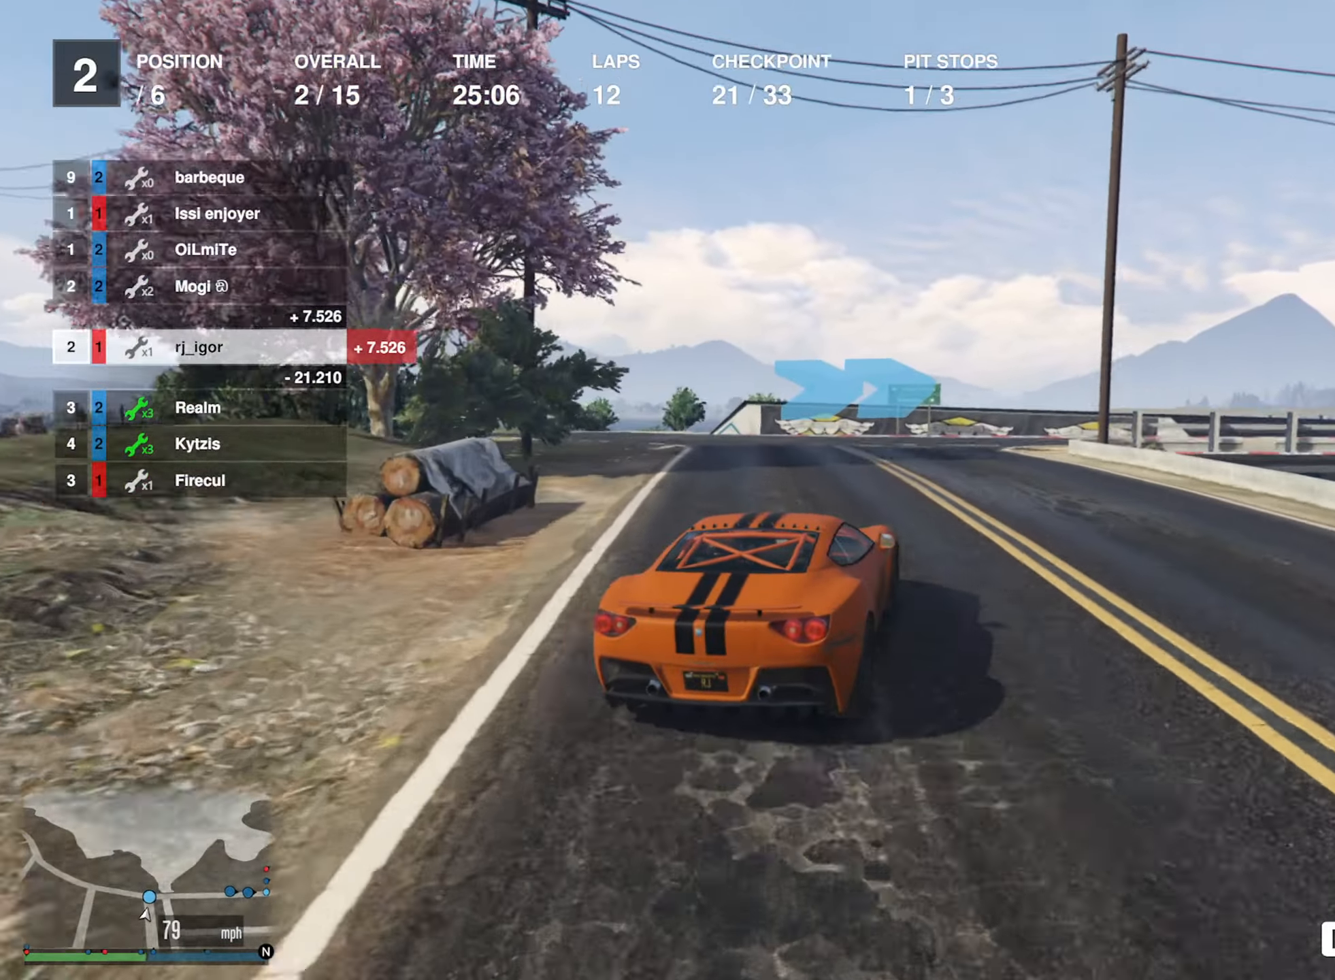
{"buttons": [], "left_stick": "down-right", "right_stick": "center", "events": [[116, "L2", "up"]]}
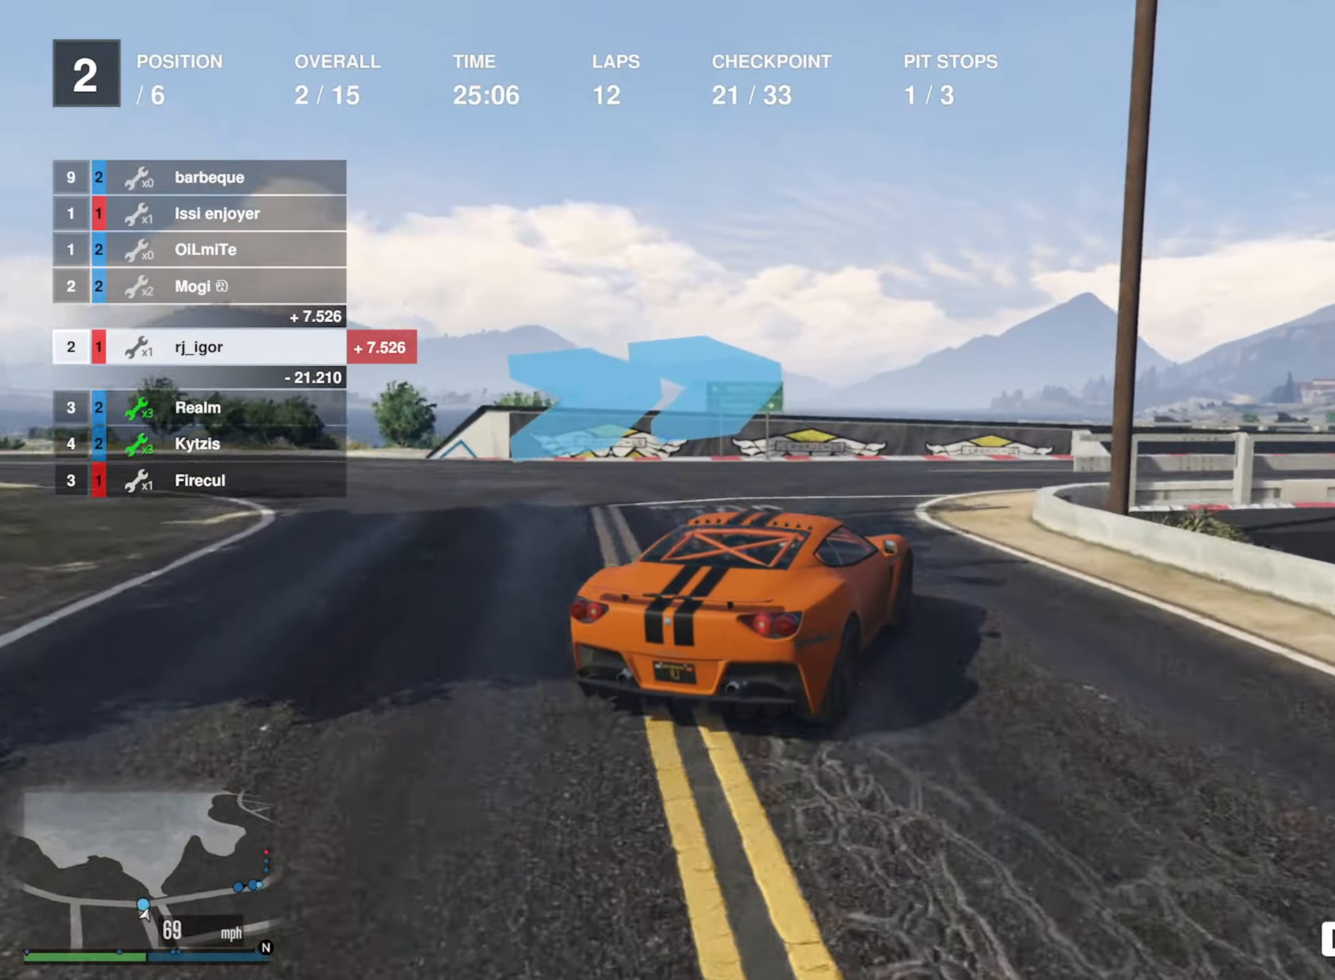
{"buttons": [], "left_stick": "down-right", "right_stick": "center", "events": [[16, "R2", "down"], [16, "left_stick", "center"], [83, "left_stick", "down-right"], [283, "left_stick", "center"], [333, "left_stick", "down-right"], [416, "R2", "up"]]}
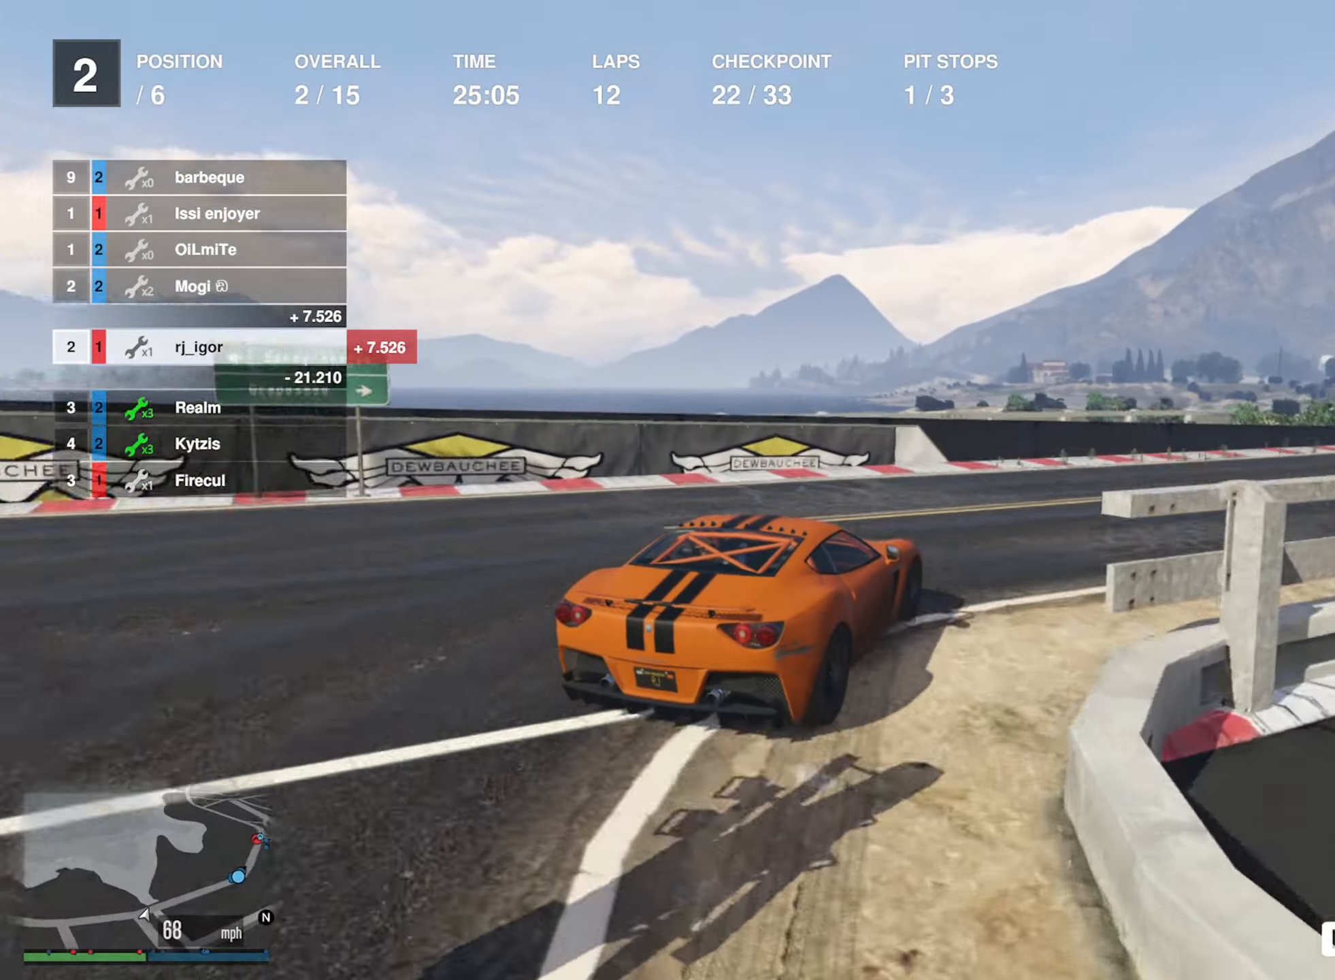
{"buttons": ["R2"], "left_stick": "down-right", "right_stick": "center", "events": [[16, "R2", "down"], [50, "left_stick", "center"], [183, "left_stick", "down-right"], [366, "left_stick", "center"], [466, "left_stick", "down-right"]]}
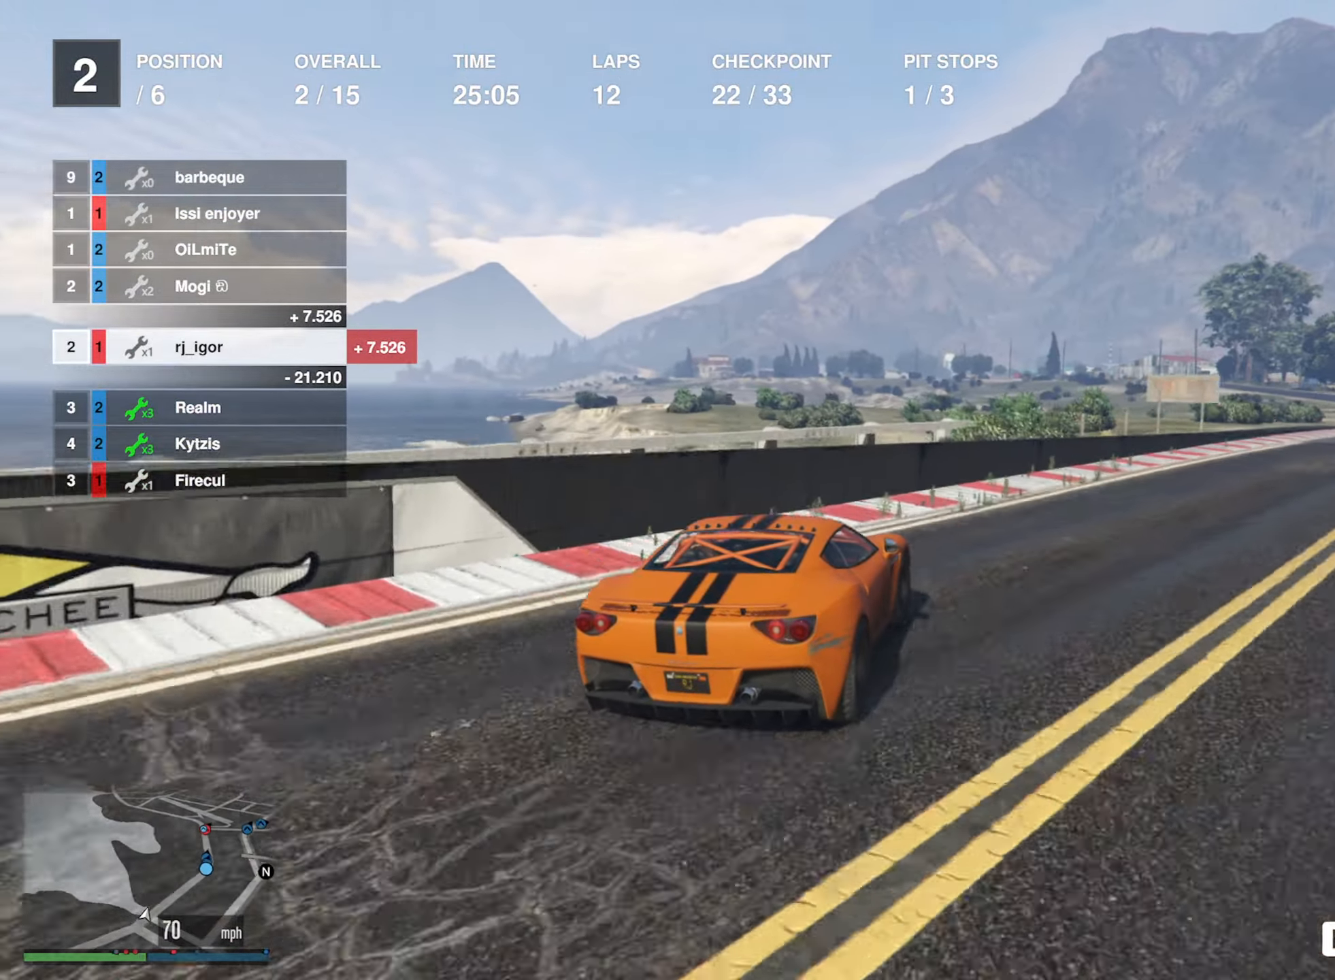
{"buttons": ["R2"], "left_stick": "center", "right_stick": "center", "events": [[200, "left_stick", "center"], [316, "left_stick", "down-right"], [416, "left_stick", "center"]]}
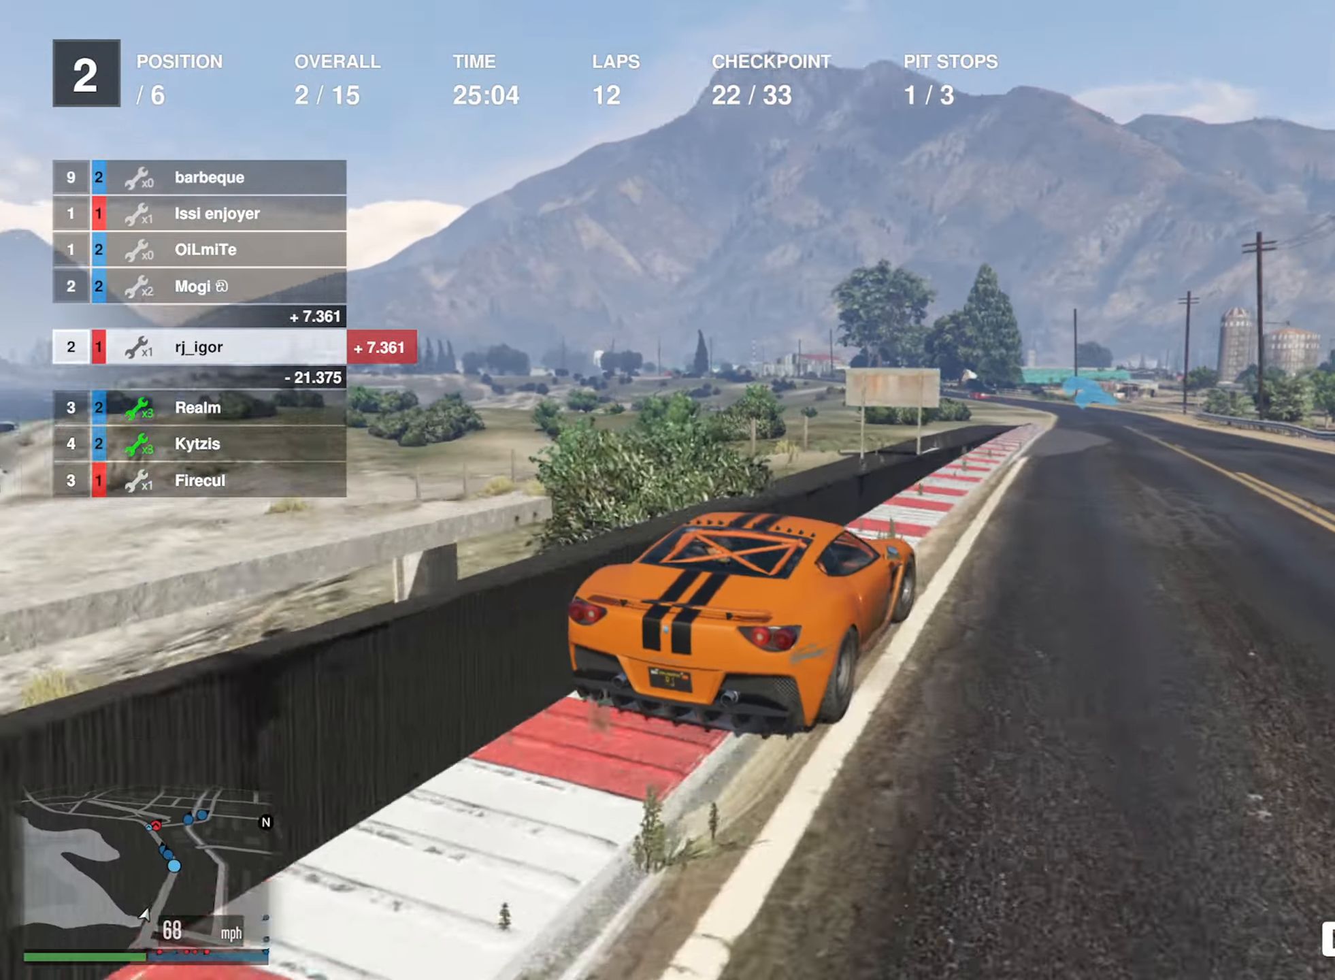
{"buttons": ["R2"], "left_stick": "center", "right_stick": "center", "events": [[283, "left_stick", "left"], [433, "left_stick", "center"]]}
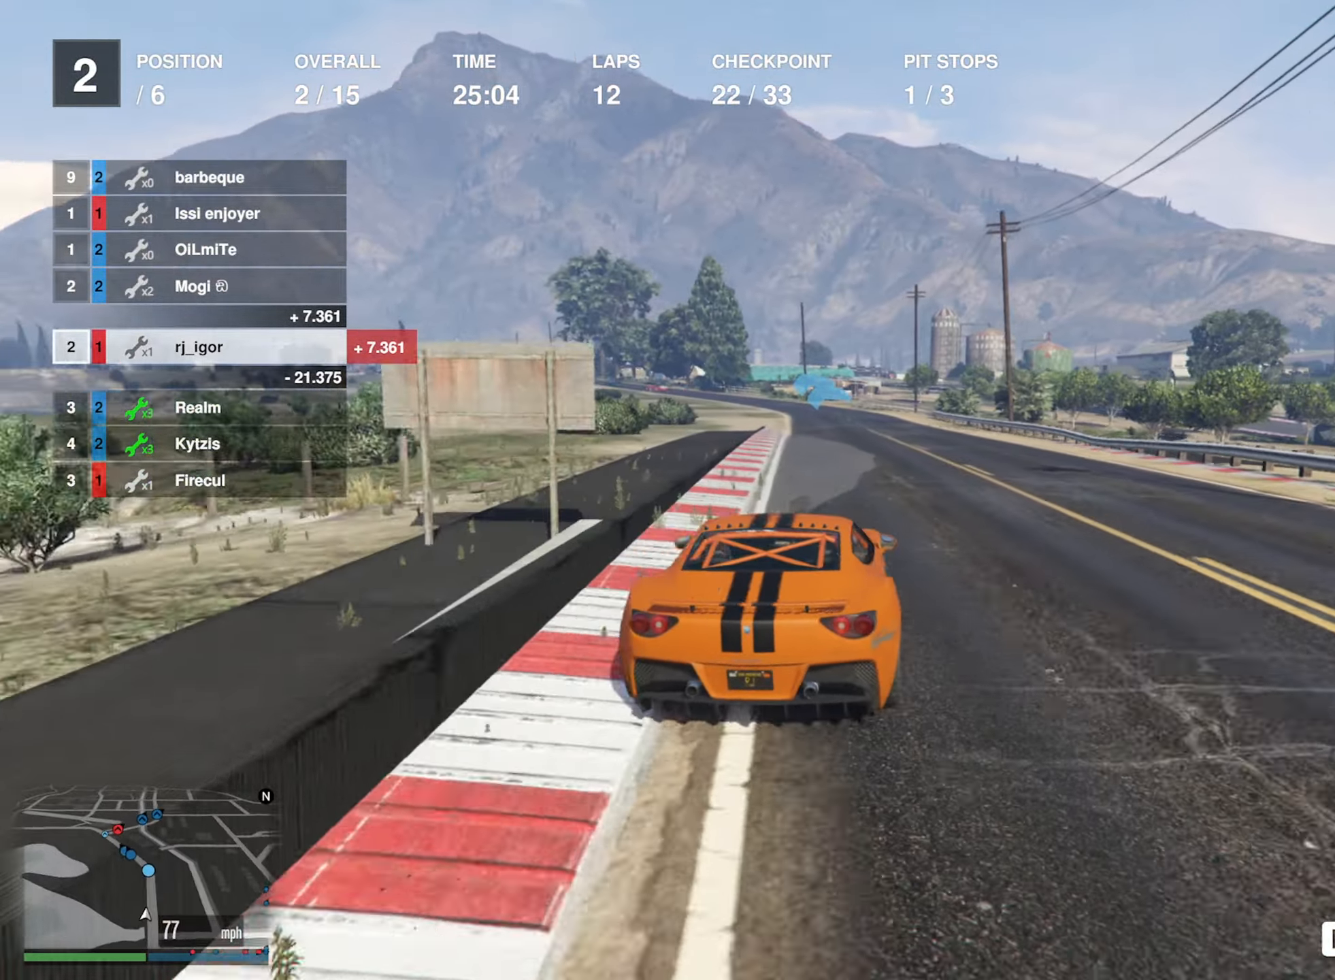
{"buttons": ["R2"], "left_stick": "center", "right_stick": "center", "events": [[16, "left_stick", "left"], [166, "left_stick", "center"]]}
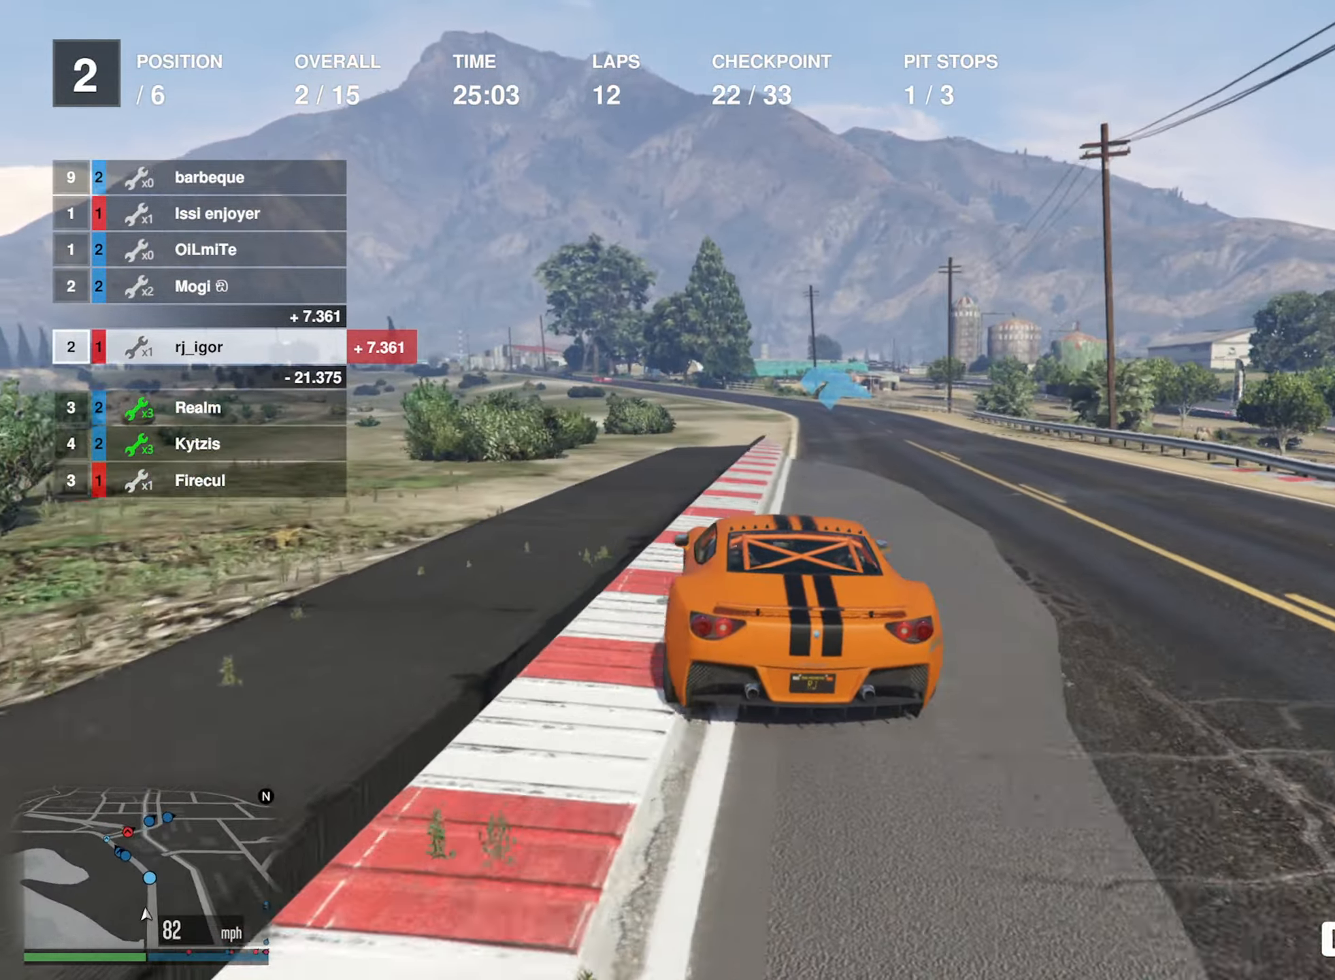
{"buttons": ["R2"], "left_stick": "center", "right_stick": "center", "events": [[83, "left_stick", "down-right"], [250, "left_stick", "center"], [350, "left_stick", "down-right"], [467, "left_stick", "center"]]}
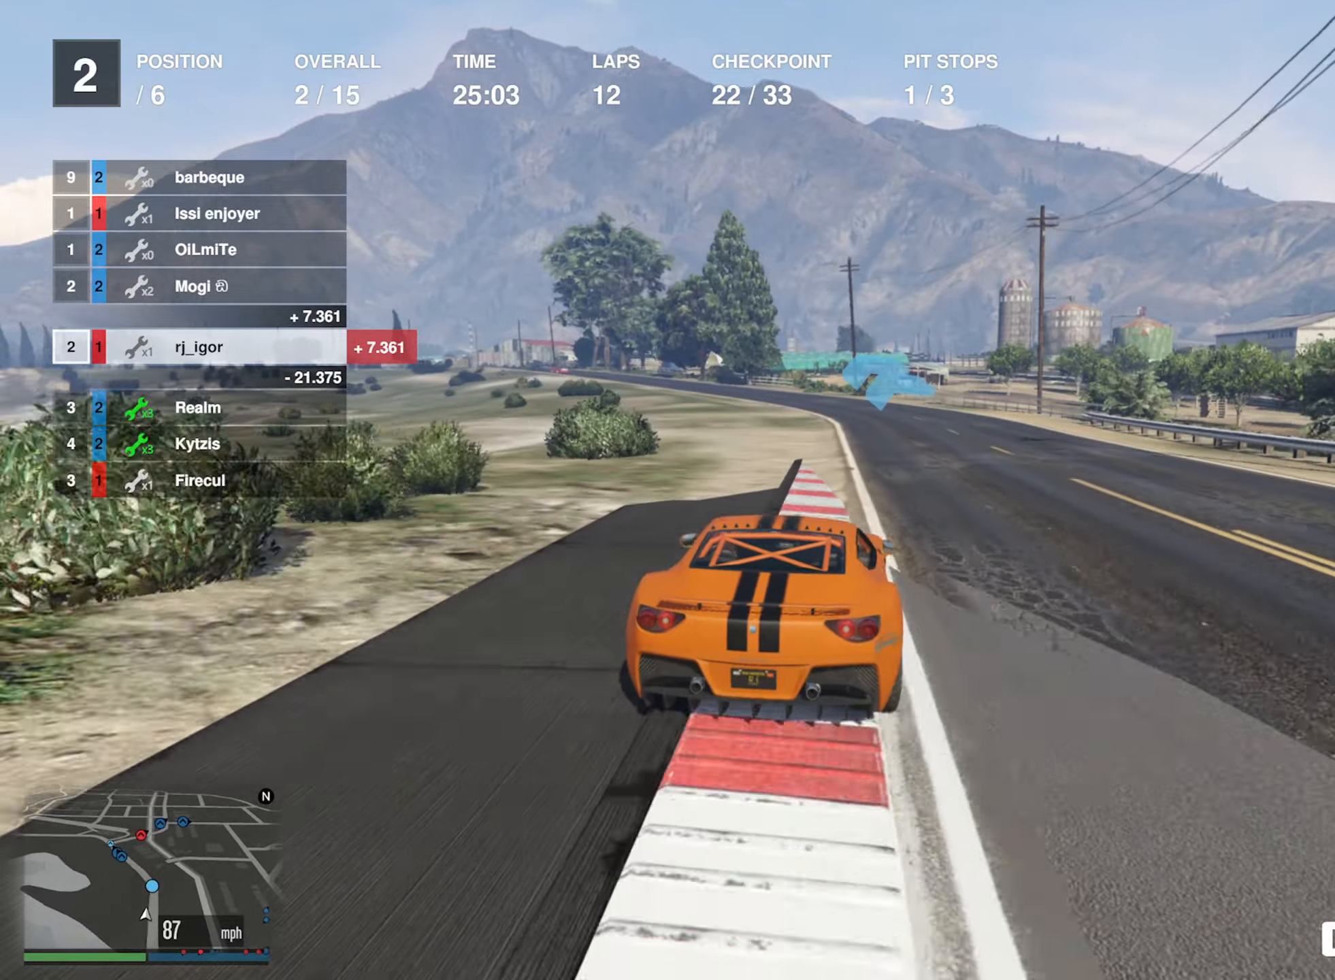
{"buttons": ["R2"], "left_stick": "left", "right_stick": "center", "events": [[483, "left_stick", "left"]]}
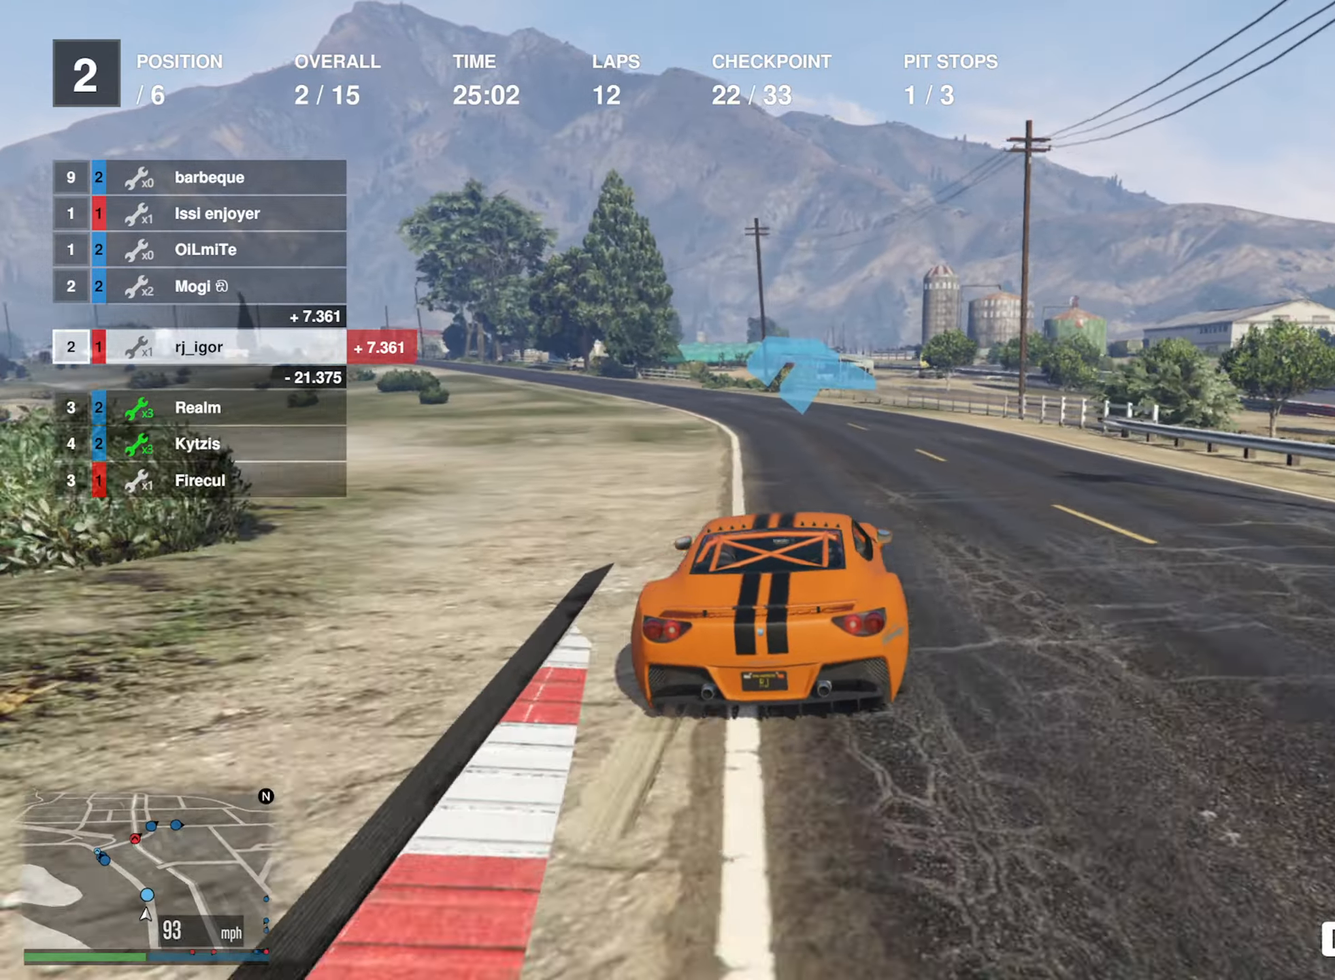
{"buttons": ["R2"], "left_stick": "left", "right_stick": "center", "events": [[133, "left_stick", "center"], [283, "left_stick", "left"], [417, "left_stick", "center"], [500, "left_stick", "left"]]}
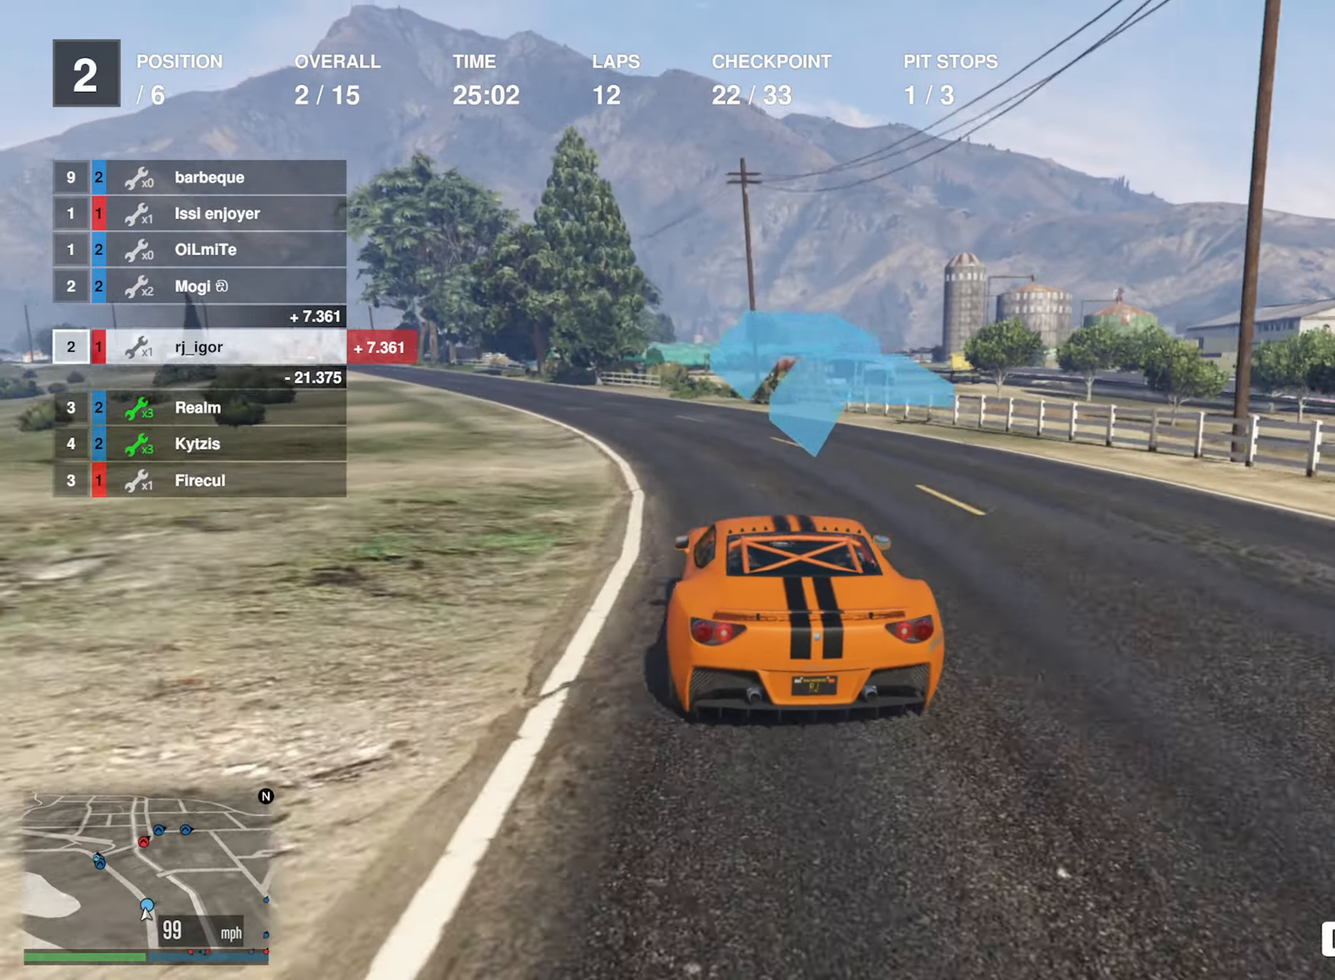
{"buttons": ["R2"], "left_stick": "center", "right_stick": "center", "events": [[400, "left_stick", "center"]]}
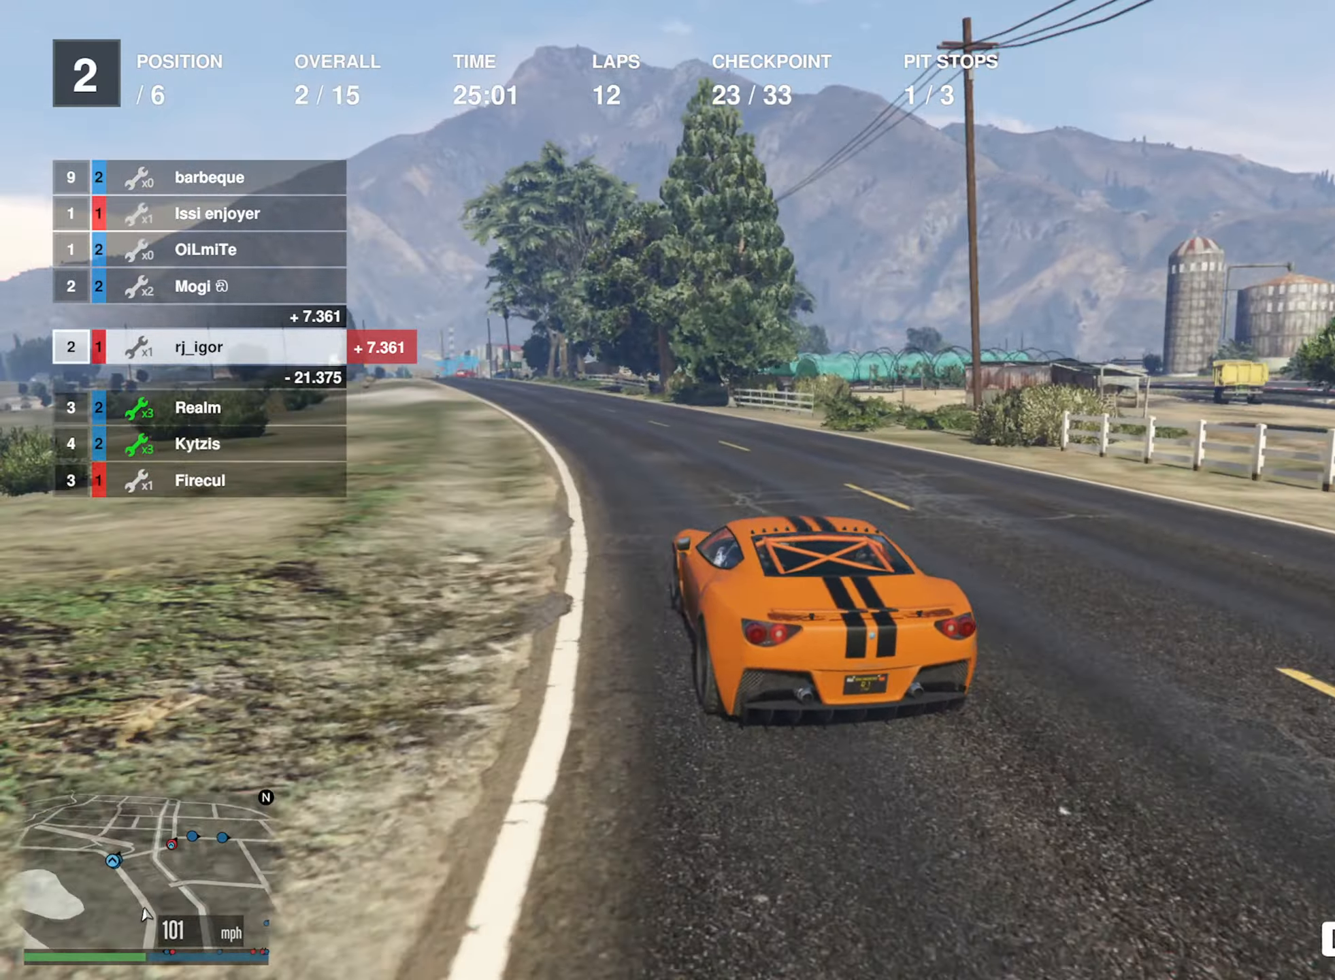
{"buttons": ["R2"], "left_stick": "center", "right_stick": "center", "events": [[67, "left_stick", "left"], [200, "left_stick", "center"]]}
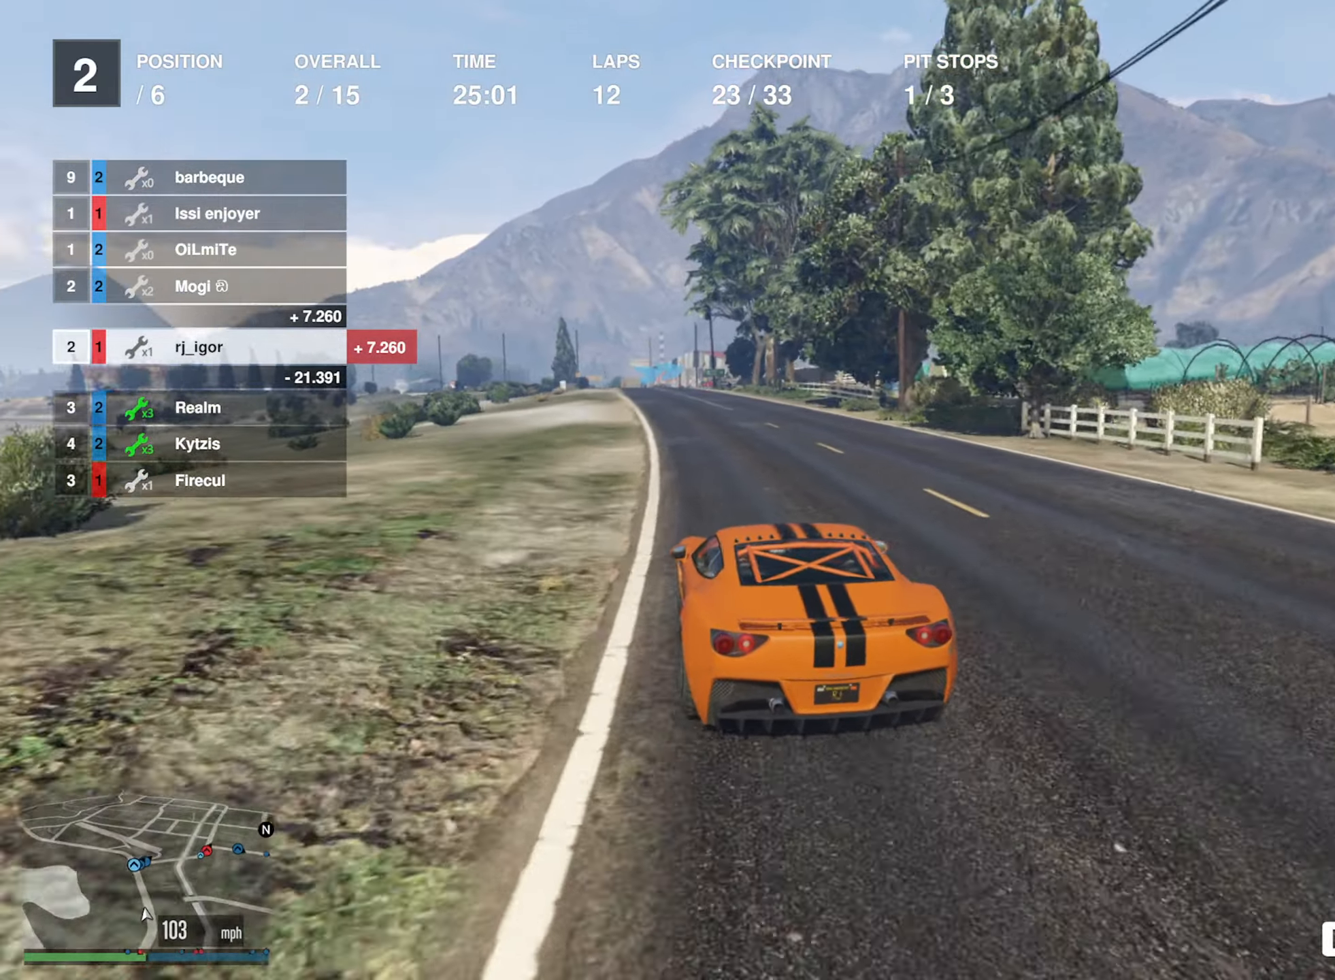
{"buttons": ["R2"], "left_stick": "center", "right_stick": "center", "events": [[267, "left_stick", "down-right"], [350, "left_stick", "center"]]}
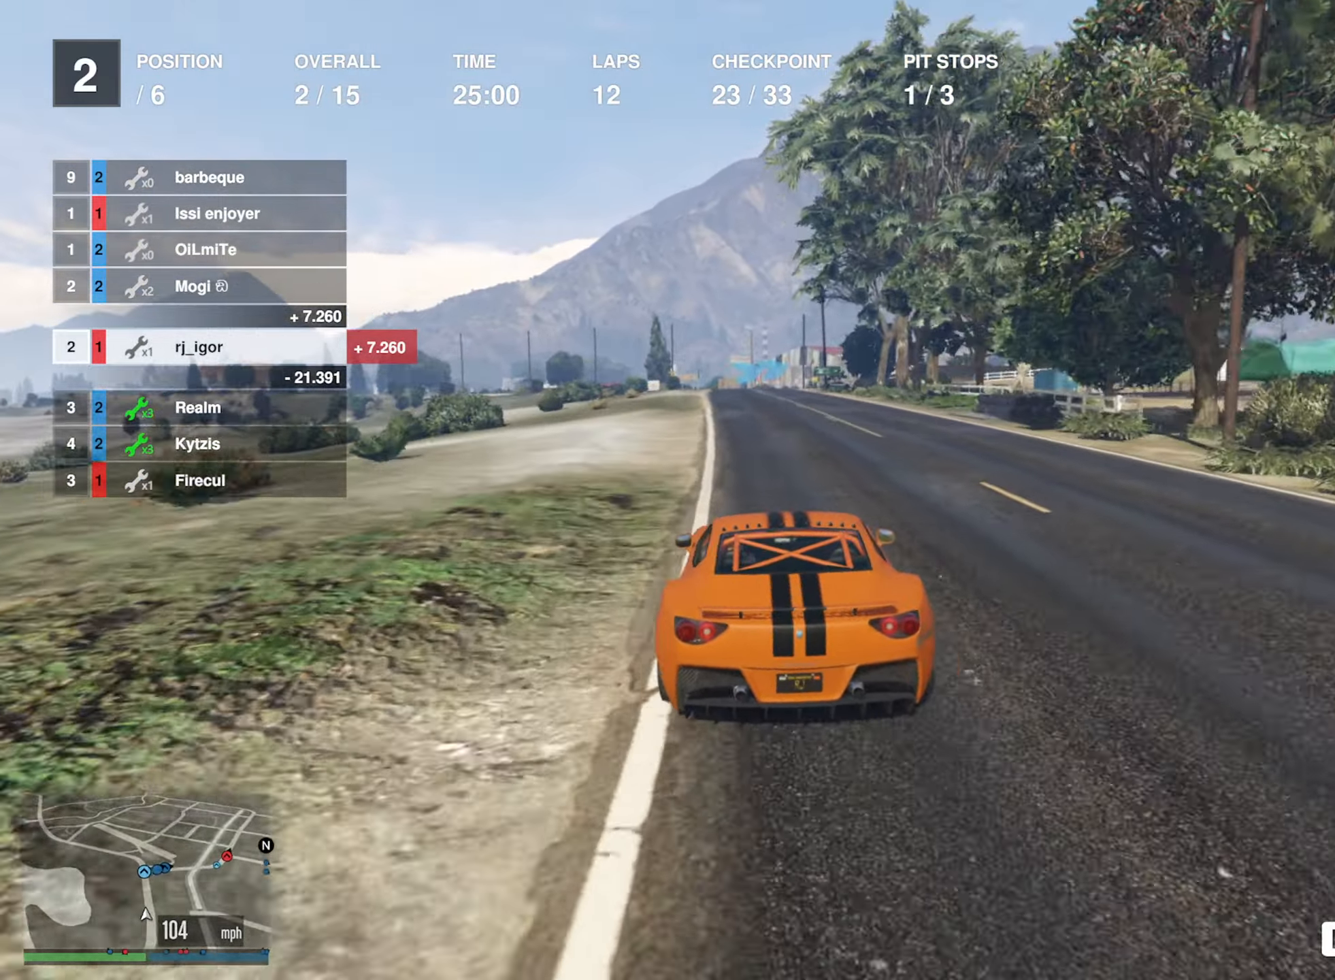
{"buttons": ["R2"], "left_stick": "center", "right_stick": "center", "events": [[100, "left_stick", "left"], [183, "left_stick", "center"]]}
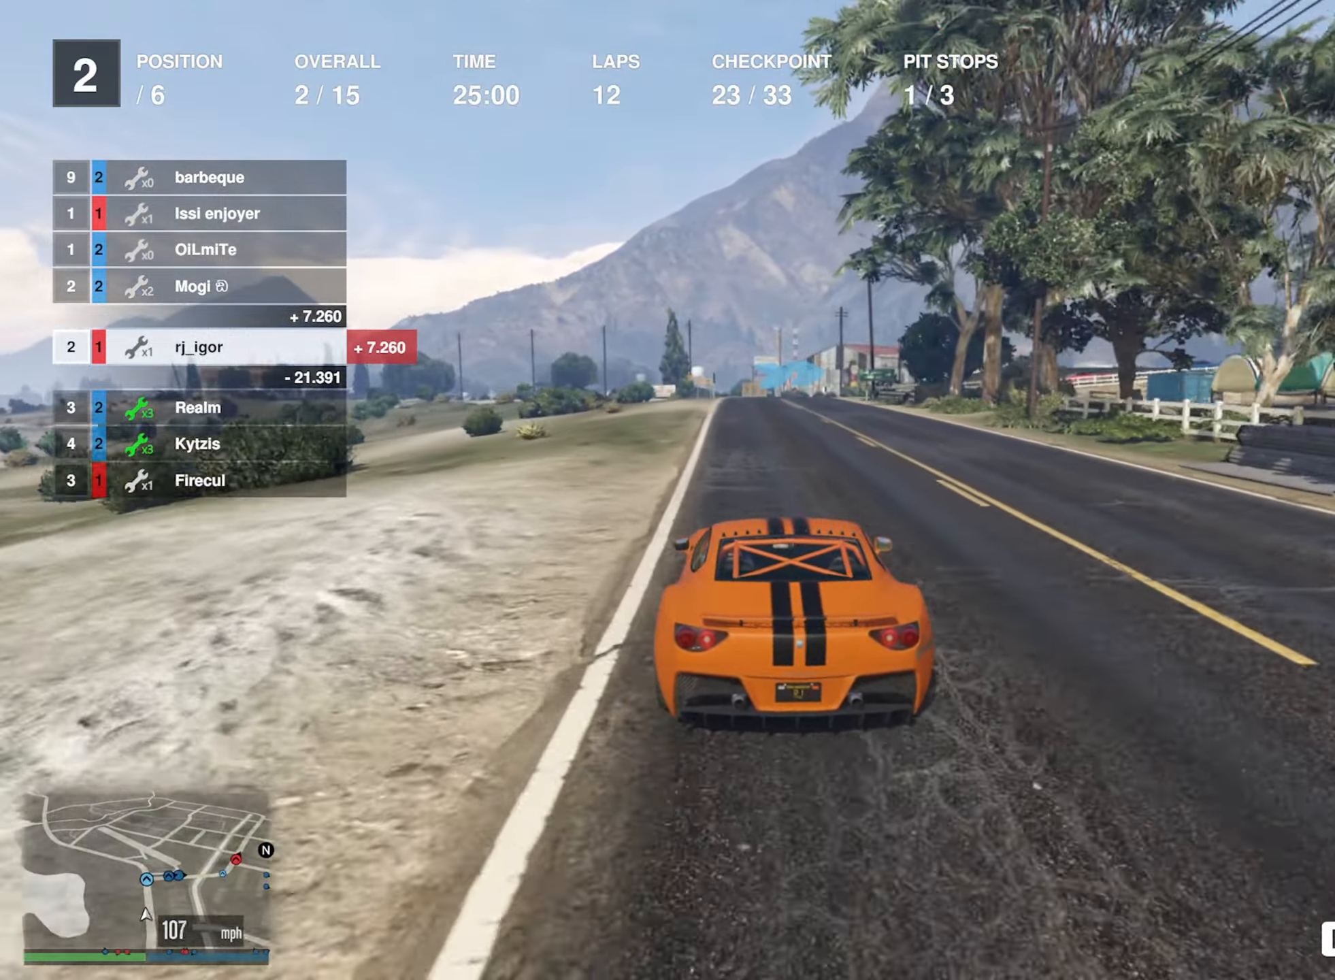
{"buttons": ["R2"], "left_stick": "center", "right_stick": "center", "events": []}
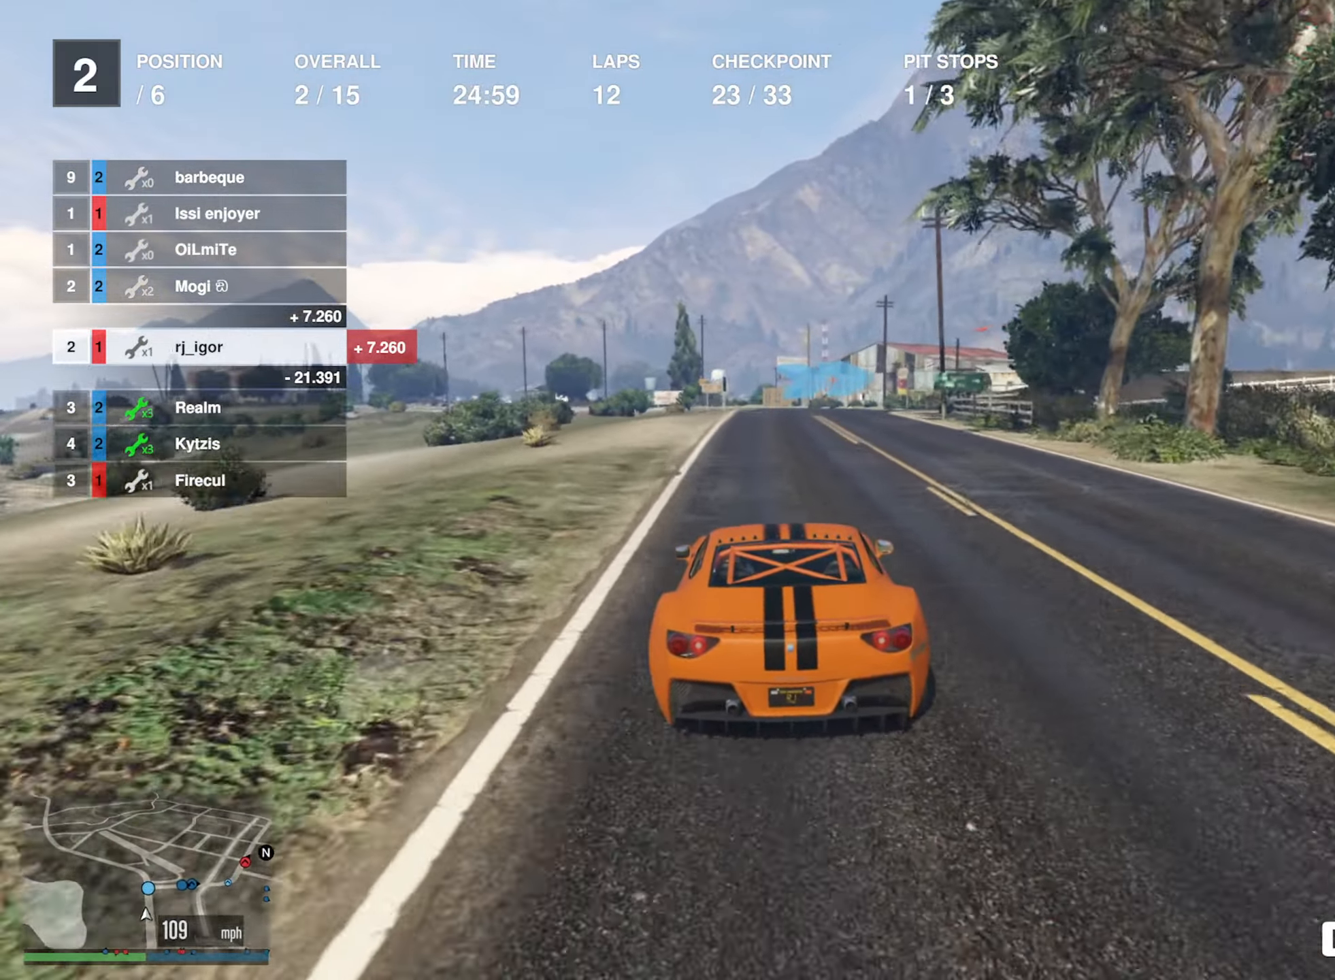
{"buttons": ["L2"], "left_stick": "down-right", "right_stick": "center", "events": [[117, "R2", "up"], [133, "L2", "down"], [183, "left_stick", "down-right"], [334, "left_stick", "center"], [417, "left_stick", "down-right"]]}
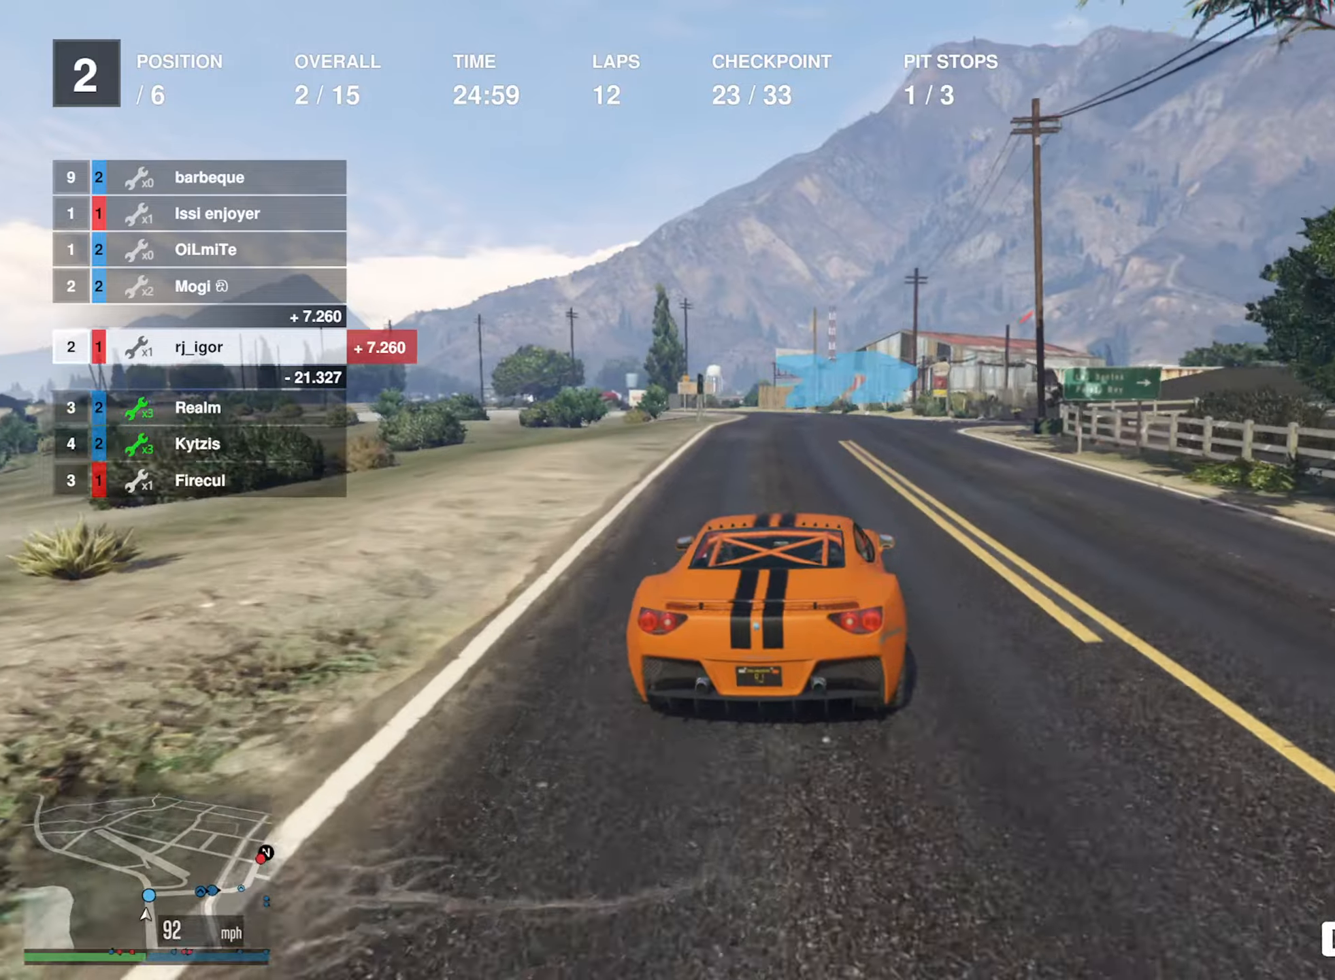
{"buttons": [], "left_stick": "down-right", "right_stick": "center", "events": [[50, "left_stick", "center"], [134, "left_stick", "down-right"], [234, "L2", "up"], [284, "left_stick", "center"], [367, "left_stick", "down-right"]]}
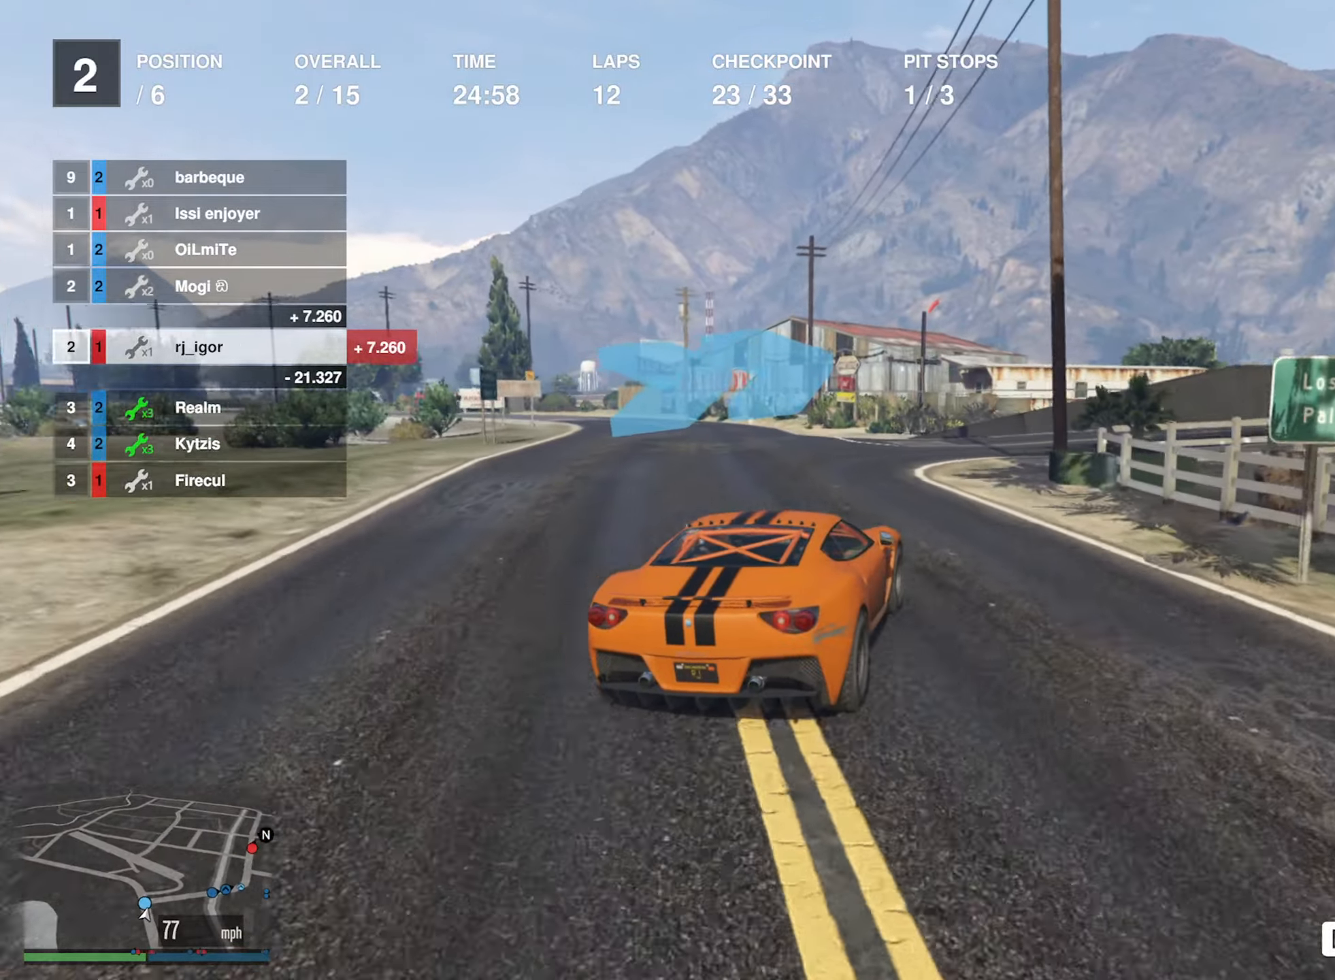
{"buttons": [], "left_stick": "down-right", "right_stick": "center", "events": []}
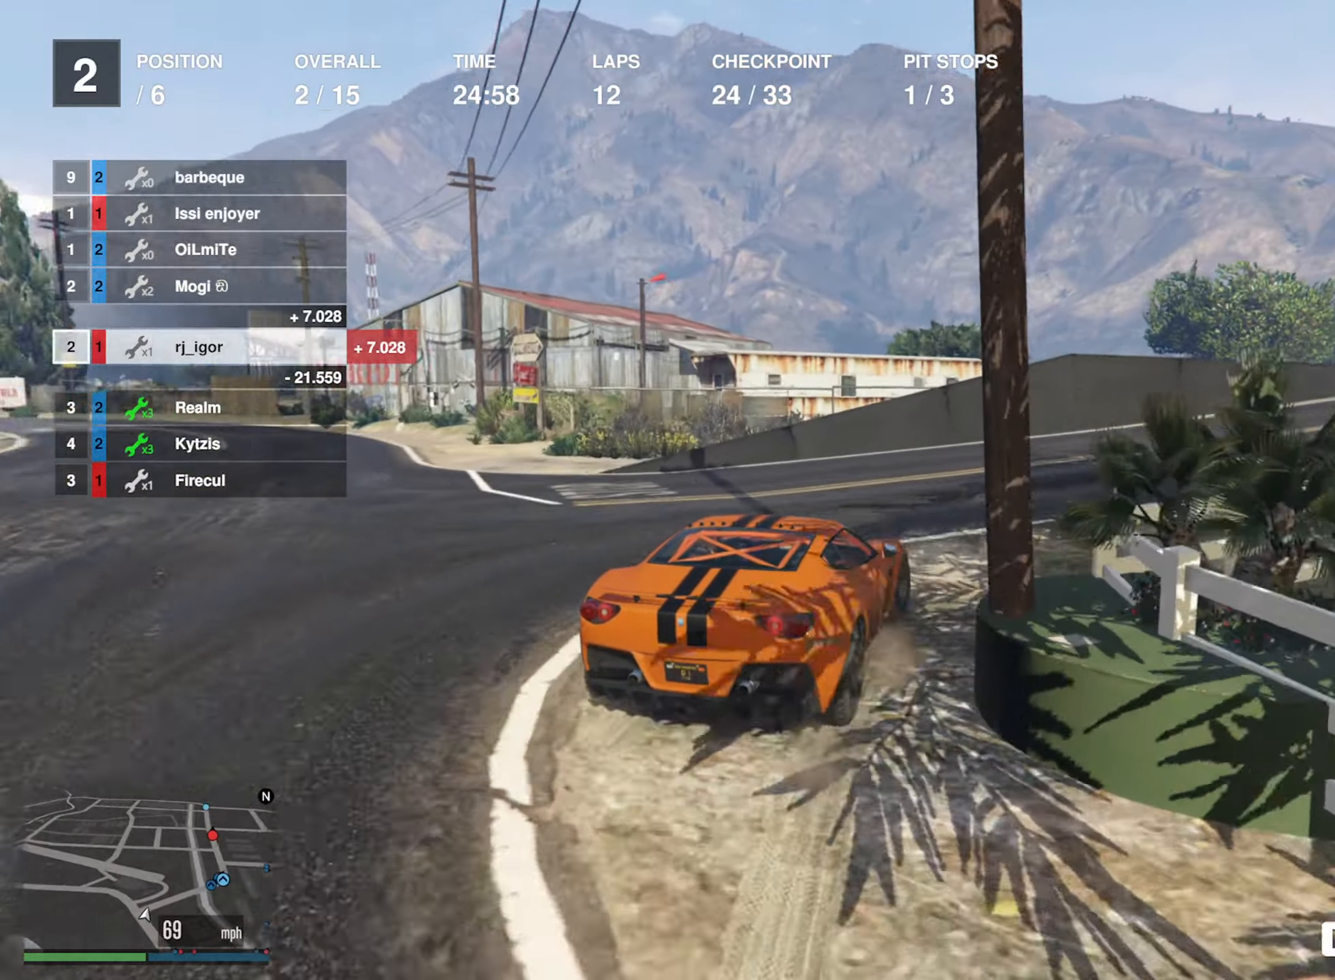
{"buttons": ["R2"], "left_stick": "down-right", "right_stick": "center", "events": [[50, "R2", "down"], [50, "left_stick", "center"], [167, "left_stick", "down-right"], [334, "left_stick", "center"], [450, "left_stick", "down-right"]]}
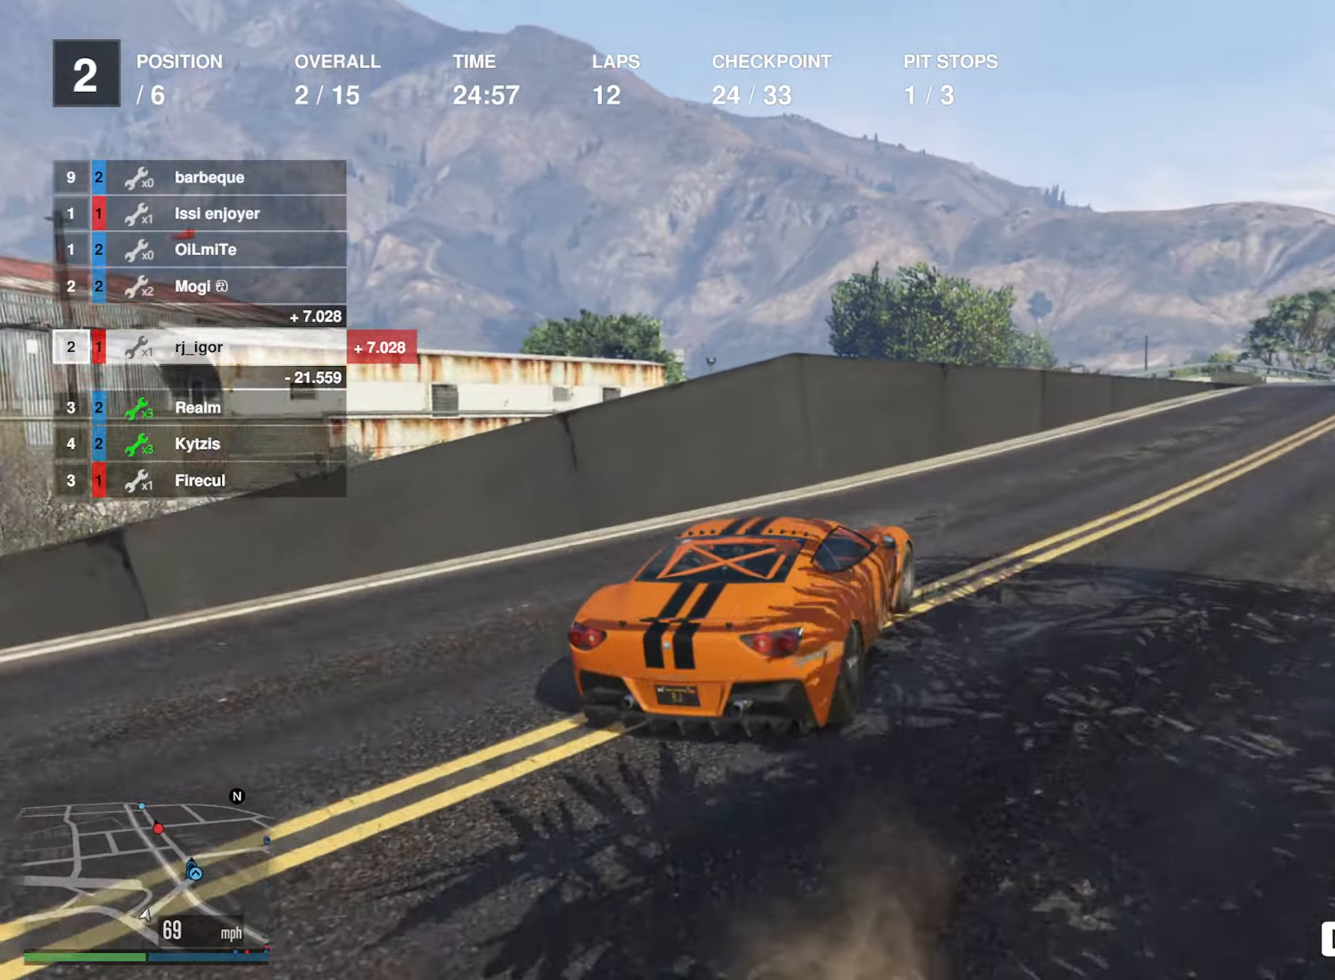
{"buttons": ["R2"], "left_stick": "down-right", "right_stick": "center", "events": [[150, "left_stick", "center"], [250, "left_stick", "down-right"], [400, "left_stick", "center"], [500, "left_stick", "down-right"]]}
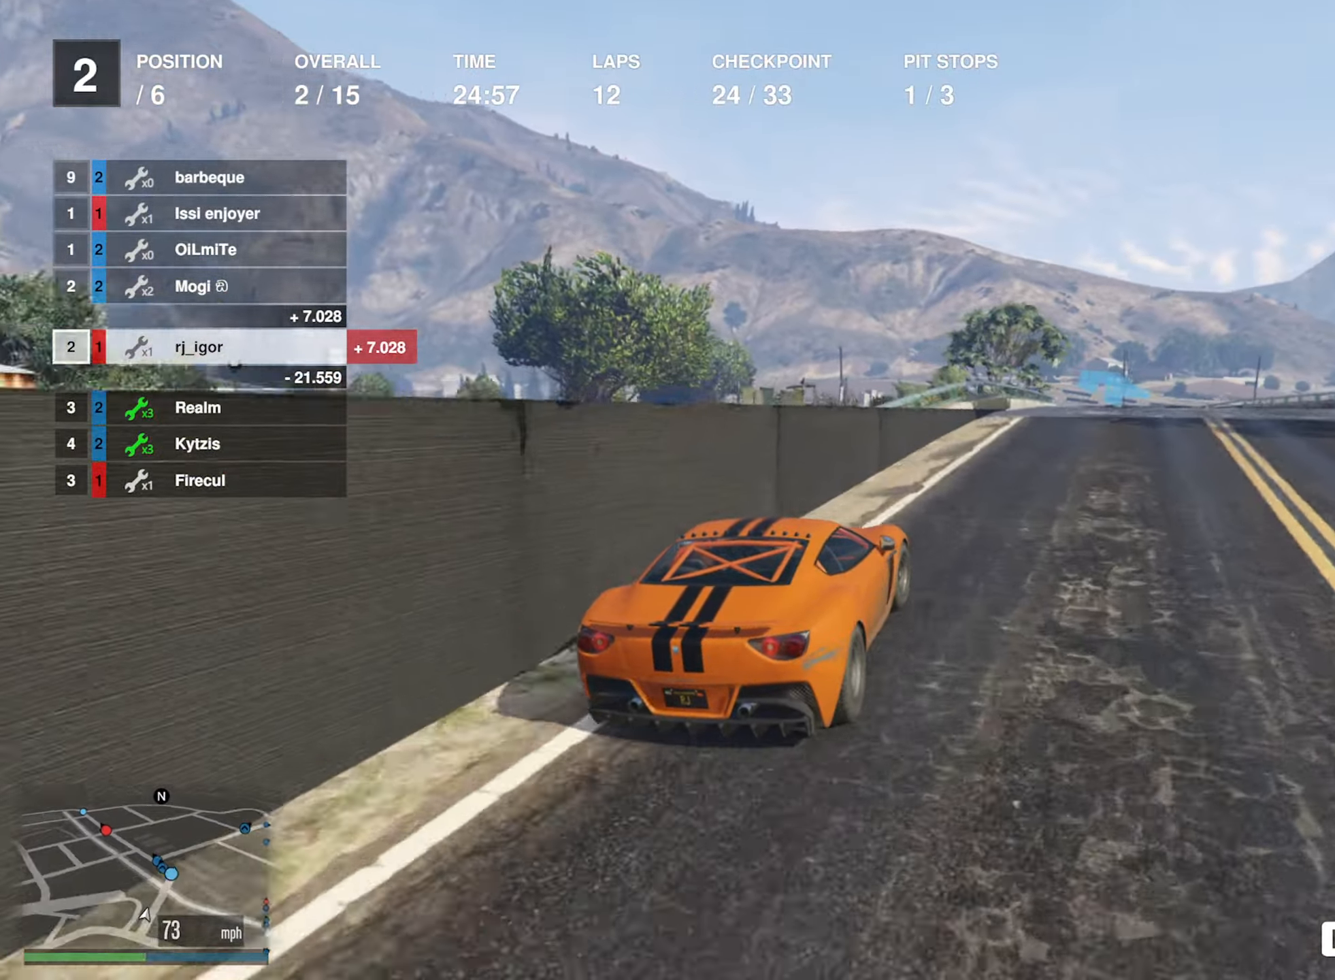
{"buttons": ["R2"], "left_stick": "down-left", "right_stick": "center", "events": [[184, "left_stick", "center"], [467, "left_stick", "down-left"]]}
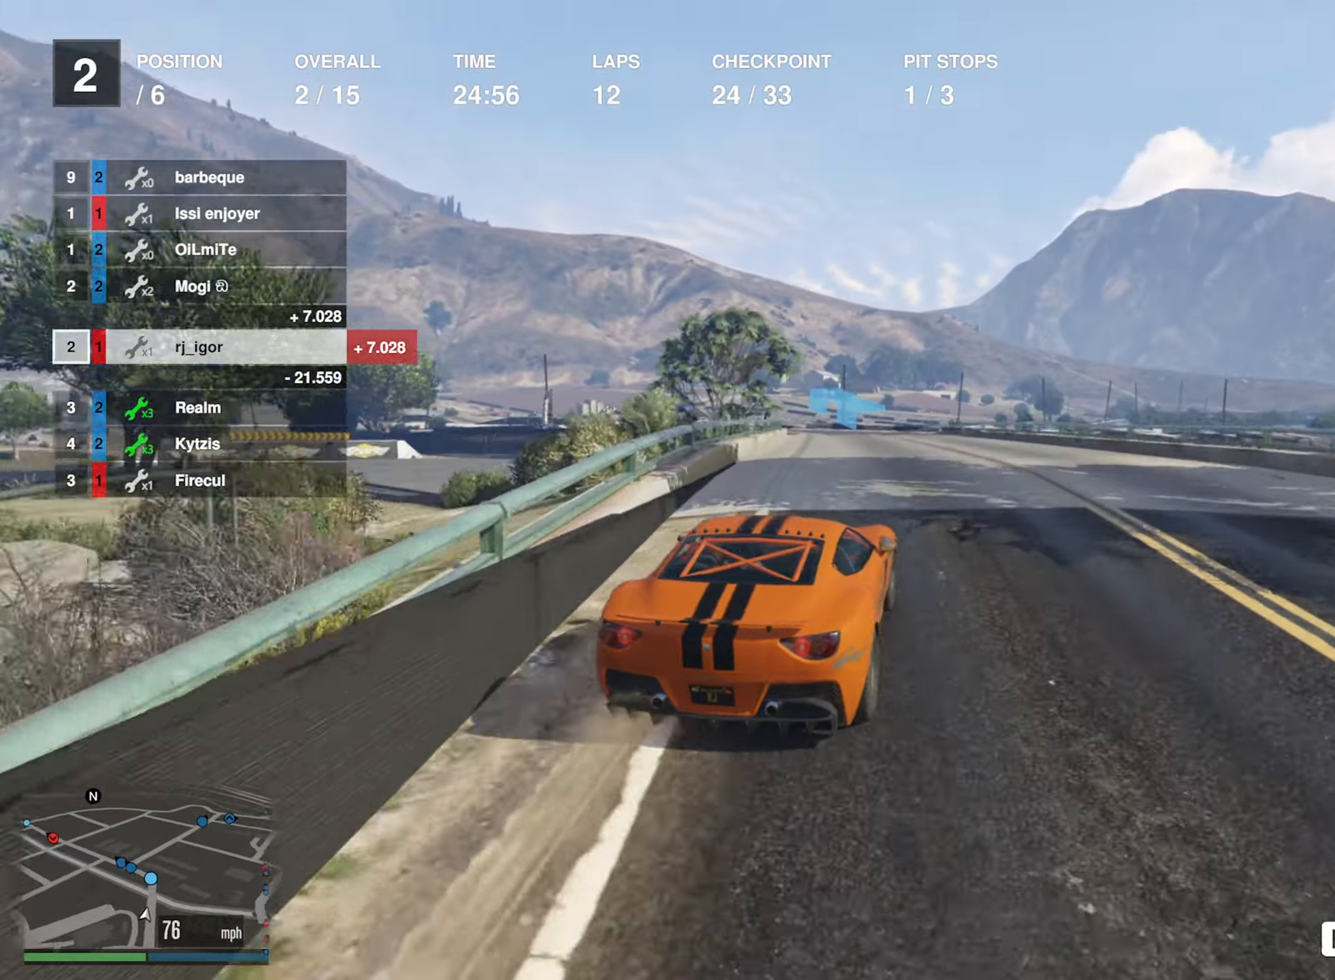
{"buttons": ["R2"], "left_stick": "center", "right_stick": "center", "events": [[67, "left_stick", "center"], [84, "L2", "down"], [384, "L2", "up"]]}
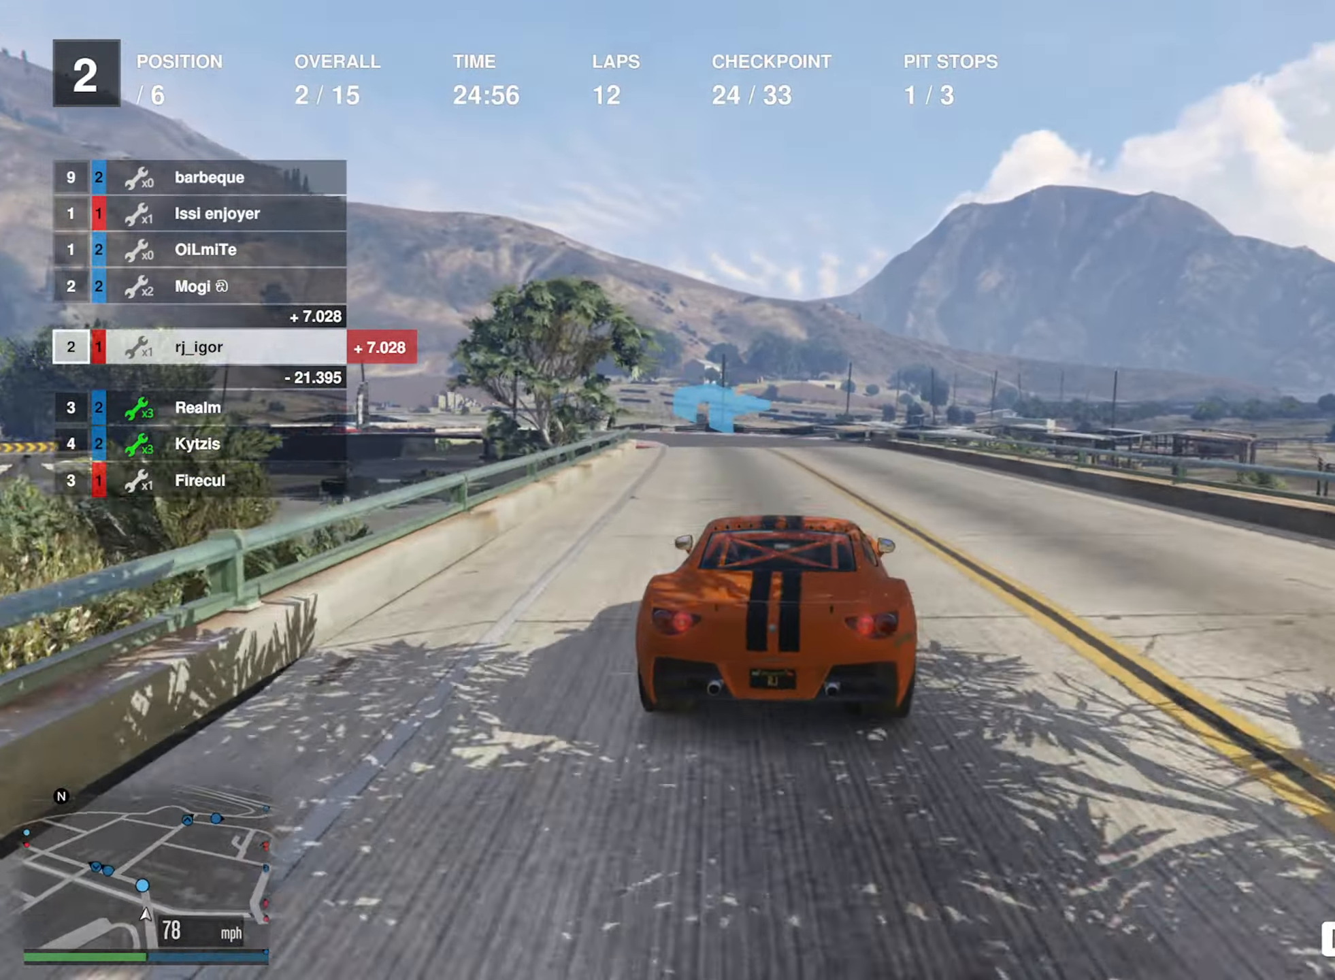
{"buttons": ["R2"], "left_stick": "left", "right_stick": "center", "events": [[150, "left_stick", "left"], [300, "left_stick", "center"], [434, "left_stick", "left"]]}
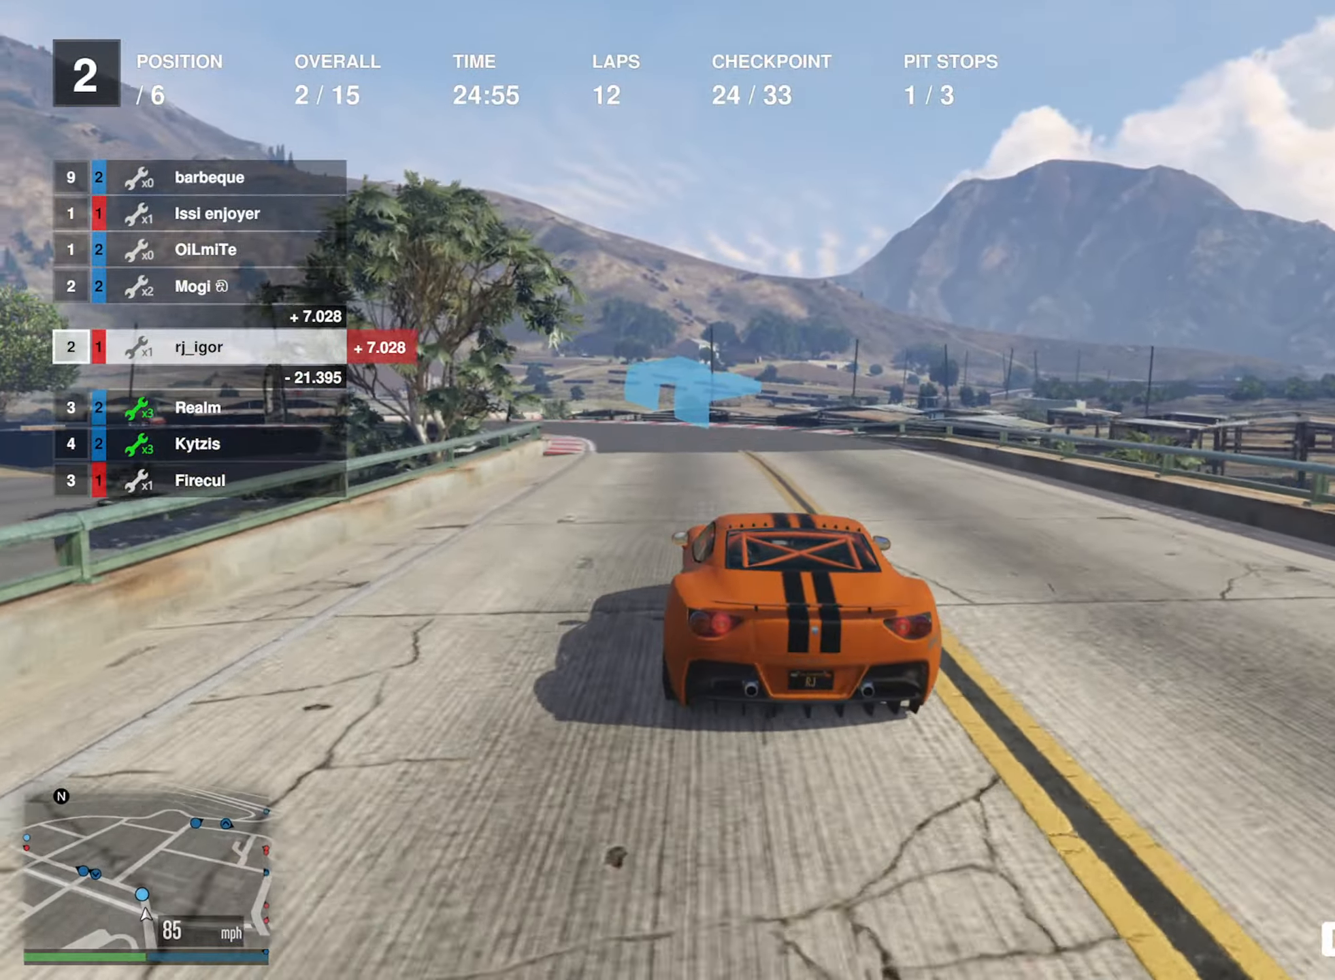
{"buttons": ["R2"], "left_stick": "left", "right_stick": "center", "events": [[84, "left_stick", "center"], [167, "left_stick", "left"], [350, "left_stick", "center"], [450, "left_stick", "left"]]}
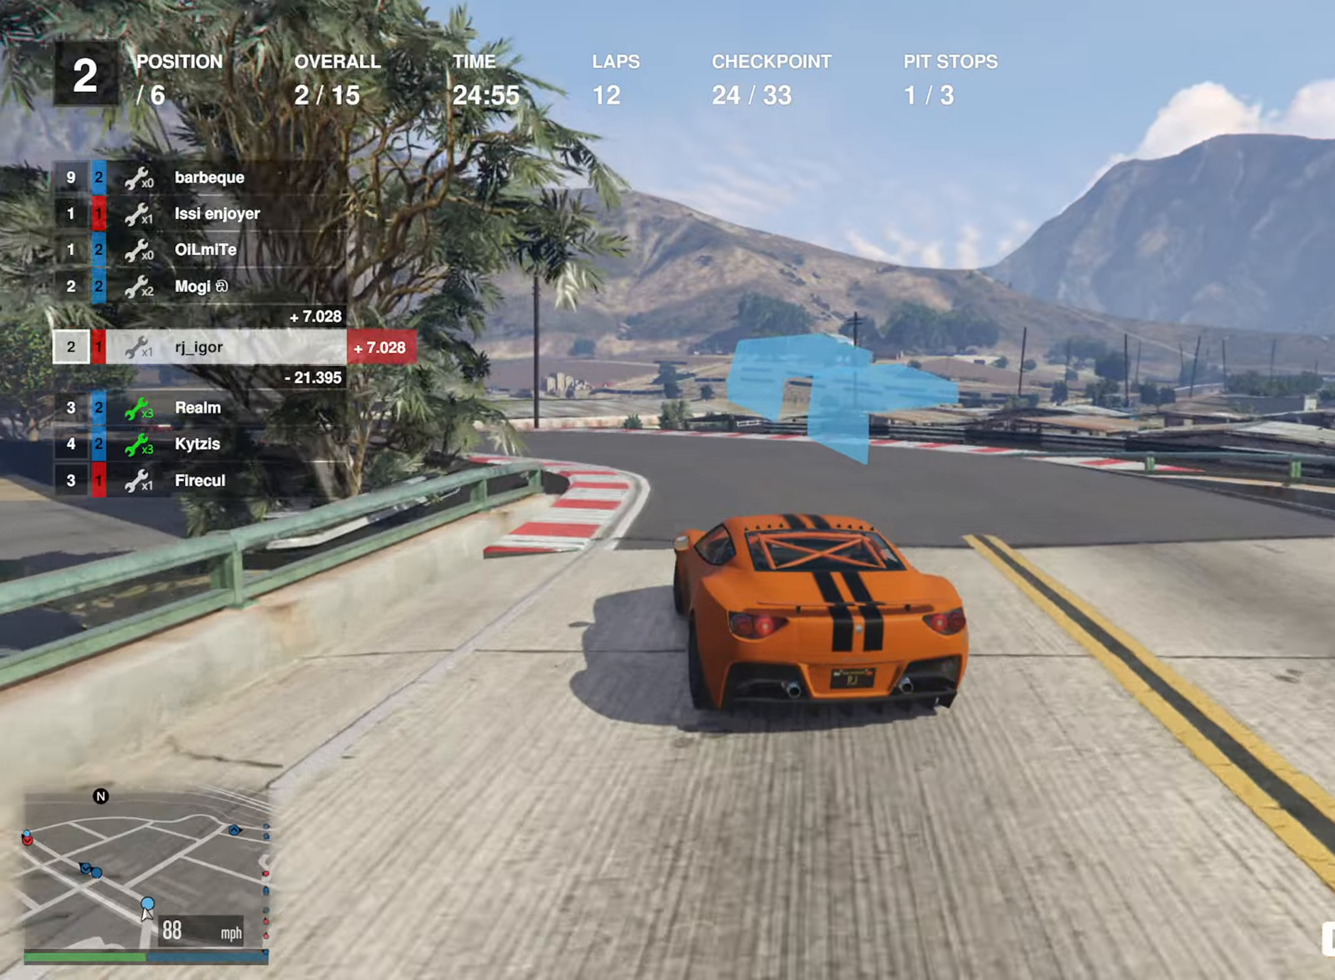
{"buttons": ["R2"], "left_stick": "left", "right_stick": "center", "events": [[250, "left_stick", "center"], [416, "left_stick", "left"]]}
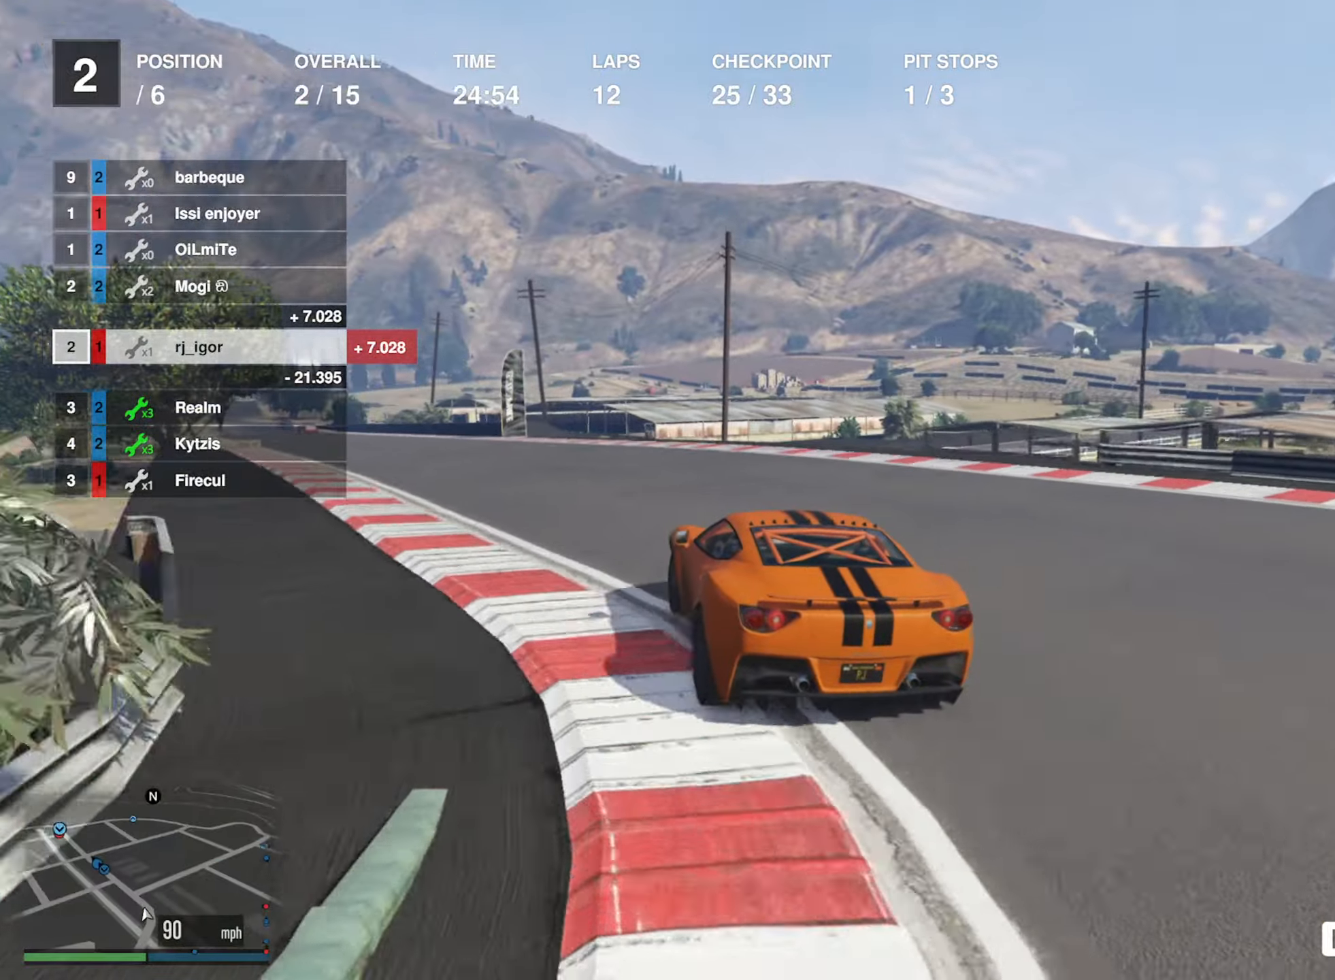
{"buttons": ["R2"], "left_stick": "left", "right_stick": "center", "events": [[50, "left_stick", "center"], [183, "left_stick", "left"], [350, "left_stick", "center"], [450, "left_stick", "left"]]}